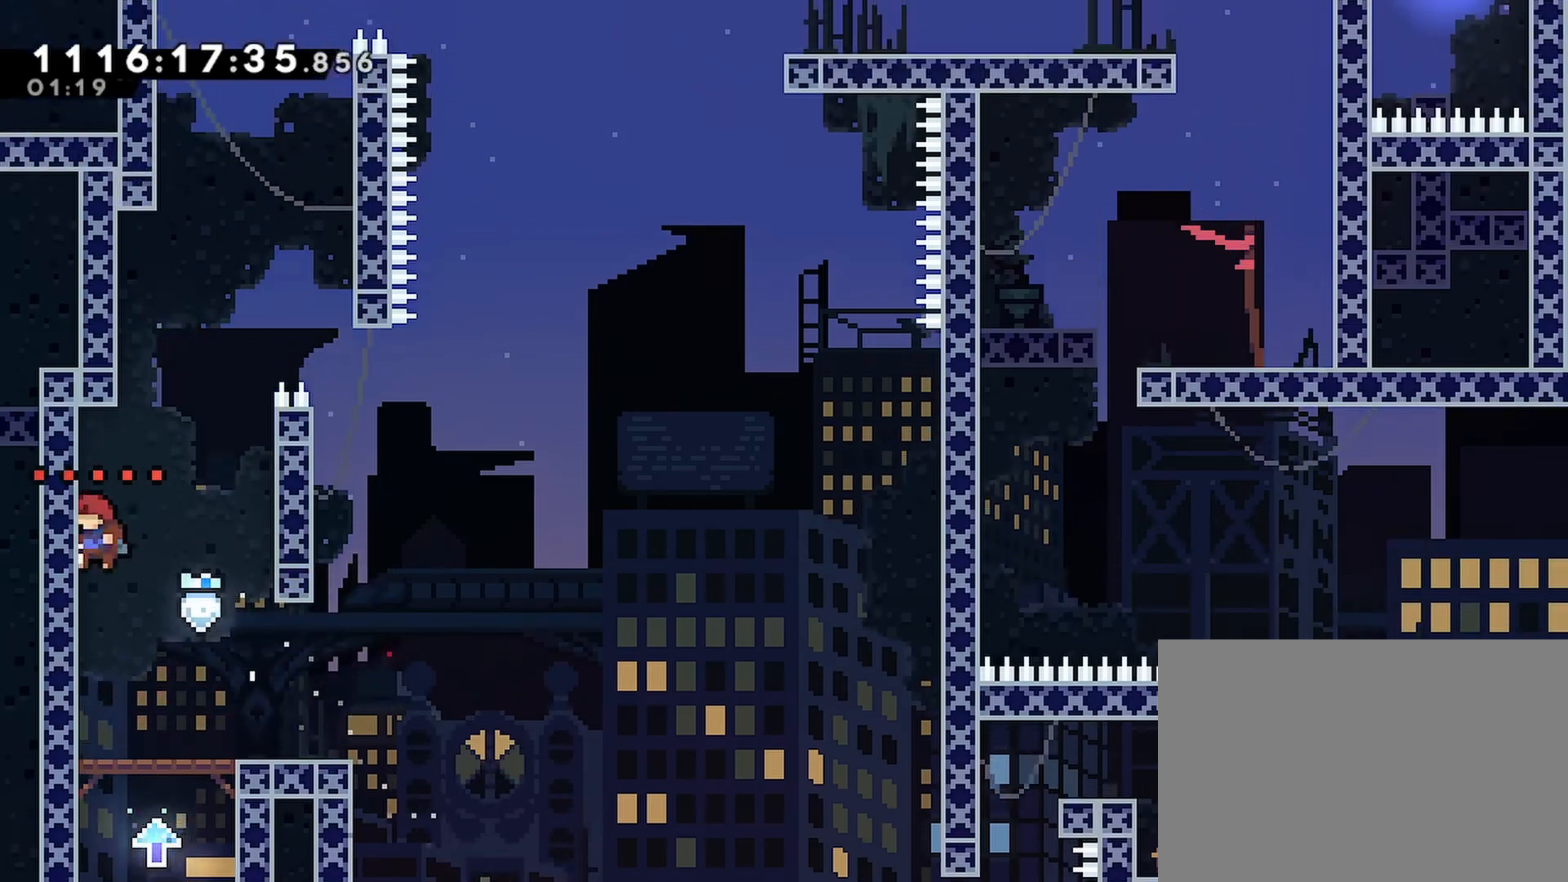
Gameplay with a controller (PlayStation layout); each line is a JSON object with the inputs held at the frame after it. "events" lists button and stick changes between this image and that frame as [ms after this image, input, new state], when the widget could be followed in between.
{"buttons": ["CROSS", "DPAD_LEFT"], "left_stick": "center", "right_stick": "center", "events": [[233, "CROSS", "up"], [333, "DPAD_RIGHT", "up"], [350, "CROSS", "down"], [400, "DPAD_LEFT", "down"]]}
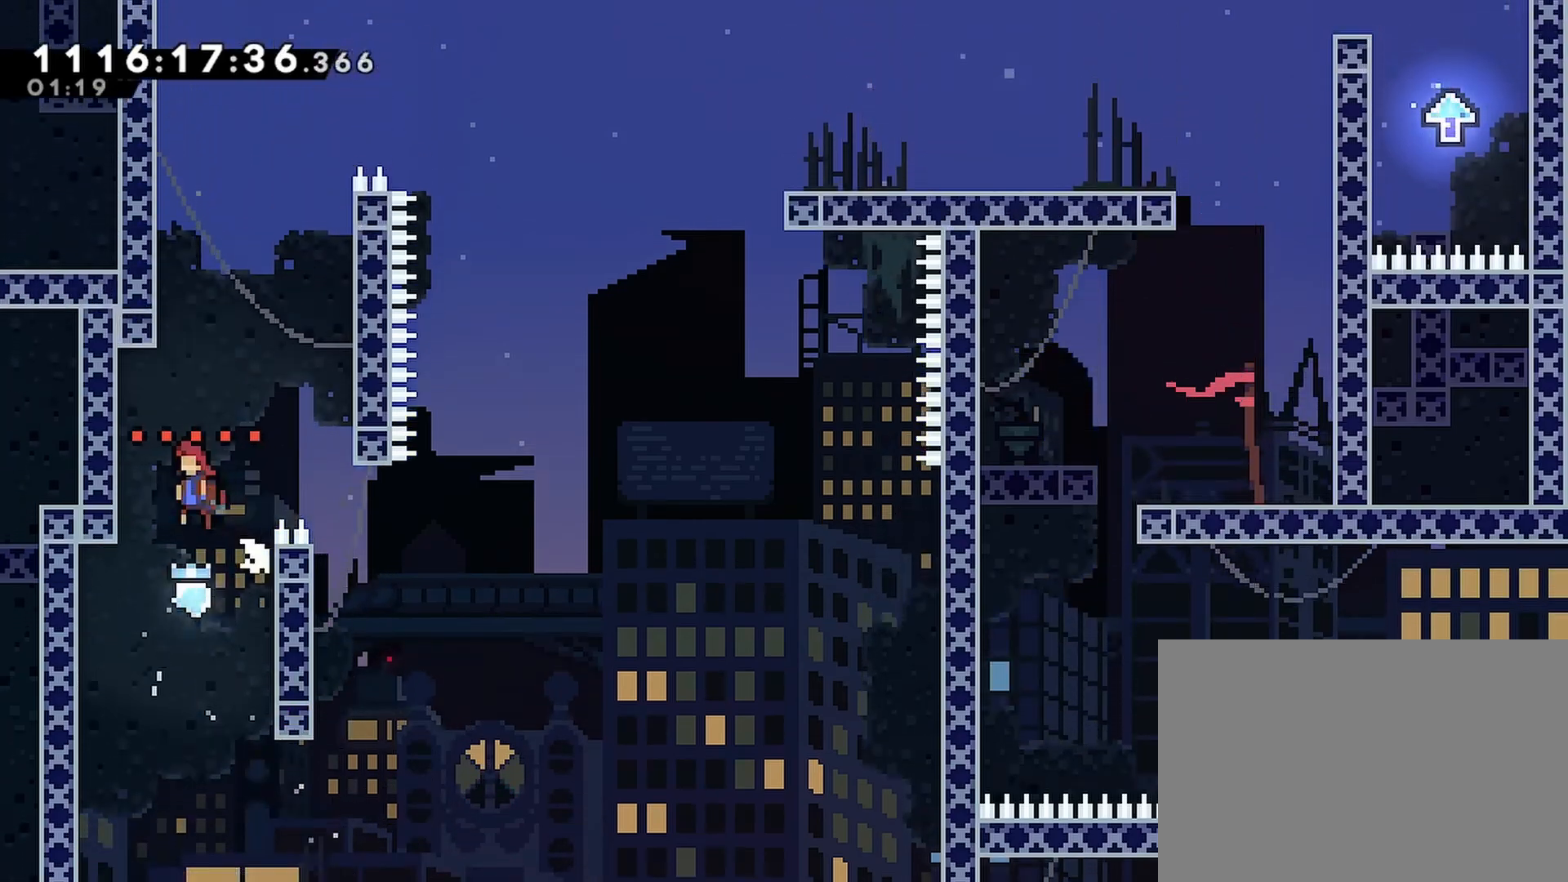
{"buttons": ["CROSS", "DPAD_RIGHT"], "left_stick": "center", "right_stick": "center", "events": [[117, "CROSS", "up"], [167, "DPAD_LEFT", "up"], [183, "CROSS", "down"], [200, "DPAD_RIGHT", "down"]]}
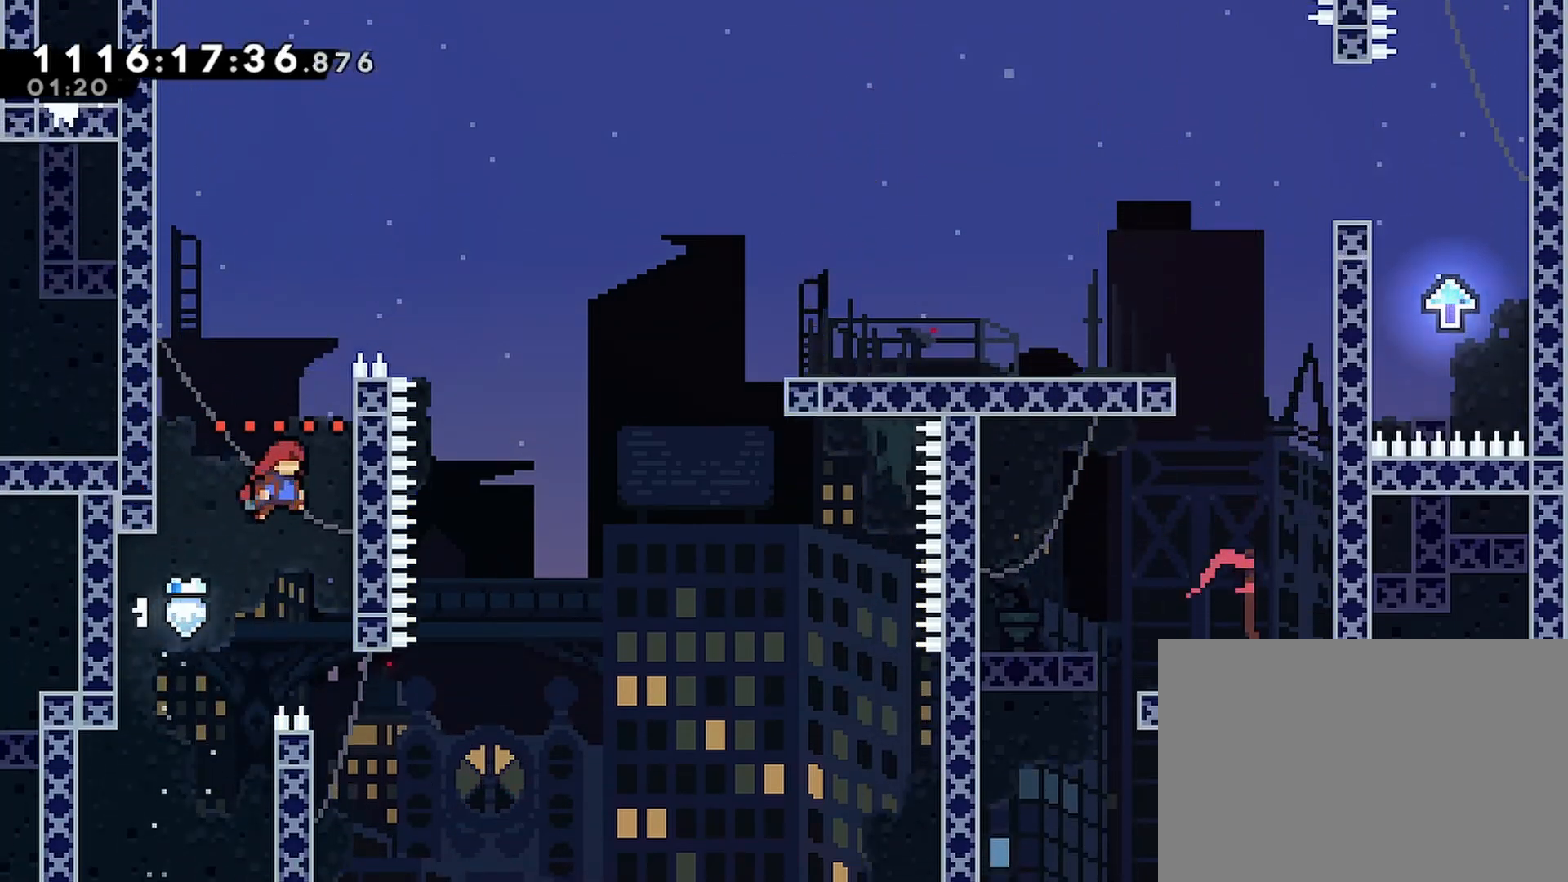
{"buttons": ["CROSS"], "left_stick": "center", "right_stick": "center", "events": [[33, "CROSS", "up"], [83, "CROSS", "down"], [83, "DPAD_RIGHT", "up"], [167, "DPAD_LEFT", "down"], [417, "CROSS", "up"], [433, "DPAD_LEFT", "up"], [483, "CROSS", "down"]]}
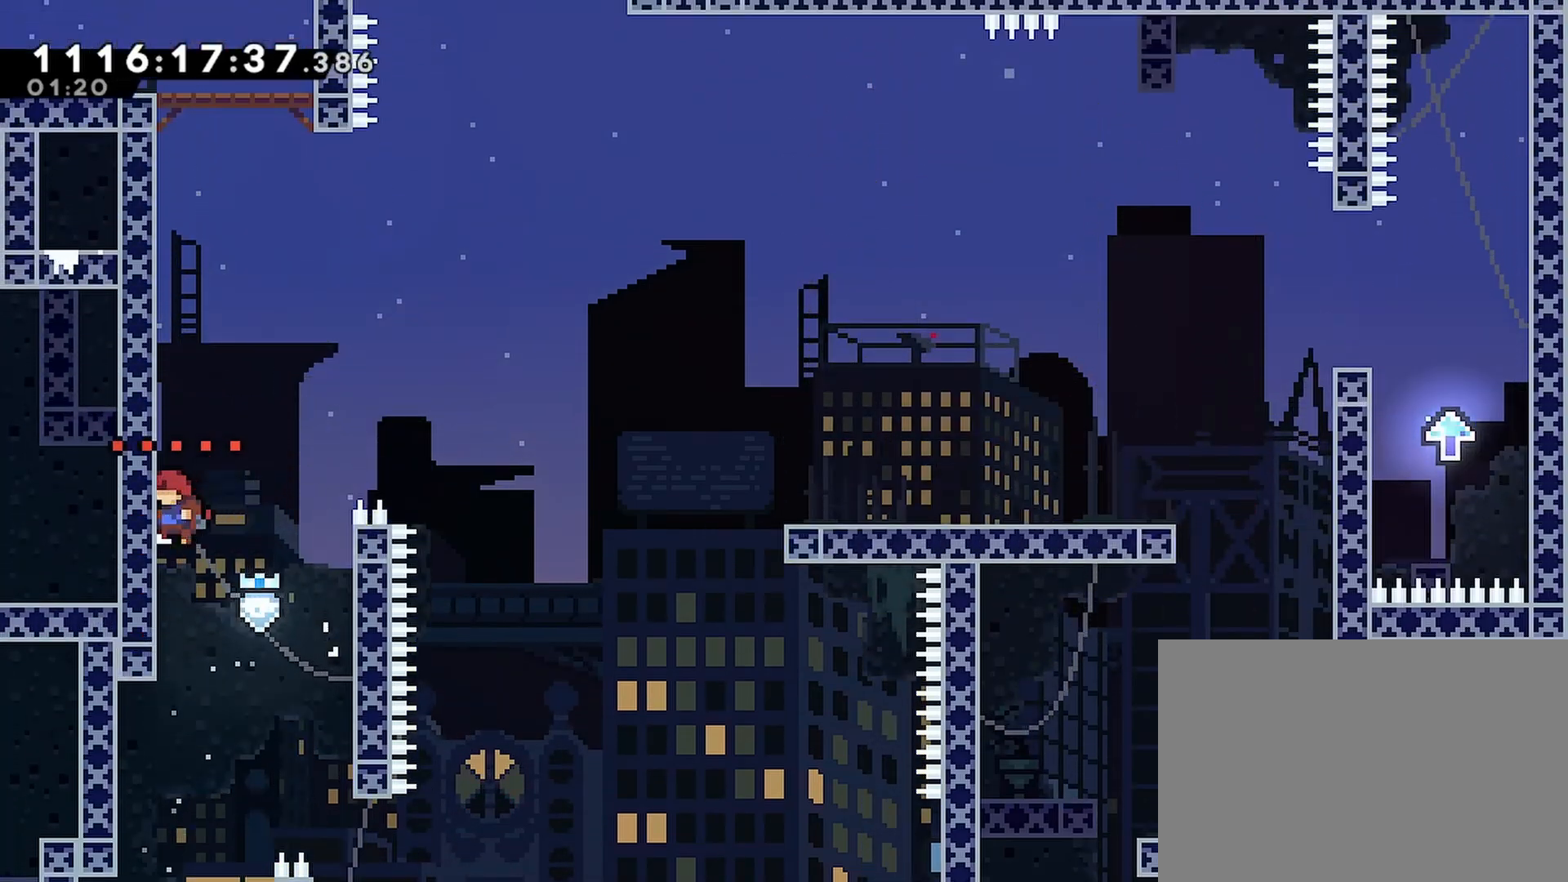
{"buttons": ["CROSS"], "left_stick": "center", "right_stick": "center", "events": [[183, "DPAD_LEFT", "down"], [233, "R2", "down"], [283, "R2", "up"], [417, "CROSS", "up"], [450, "DPAD_LEFT", "up"], [500, "CROSS", "down"]]}
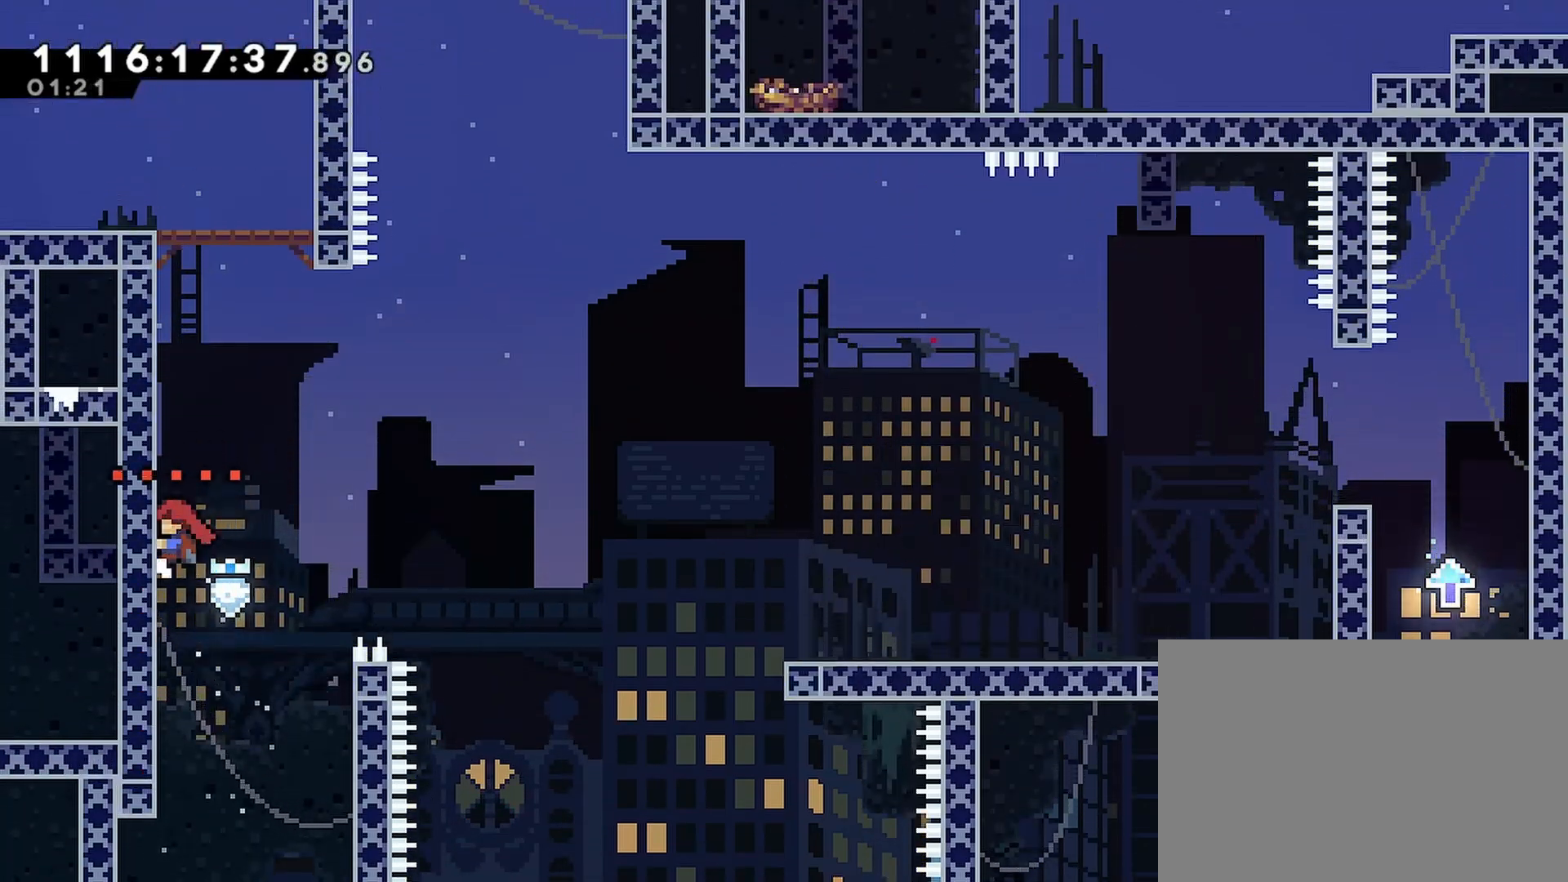
{"buttons": ["CROSS", "DPAD_RIGHT"], "left_stick": "center", "right_stick": "center", "events": [[183, "DPAD_LEFT", "down"], [400, "CROSS", "up"], [450, "DPAD_LEFT", "up"], [467, "DPAD_RIGHT", "down"], [483, "CROSS", "down"]]}
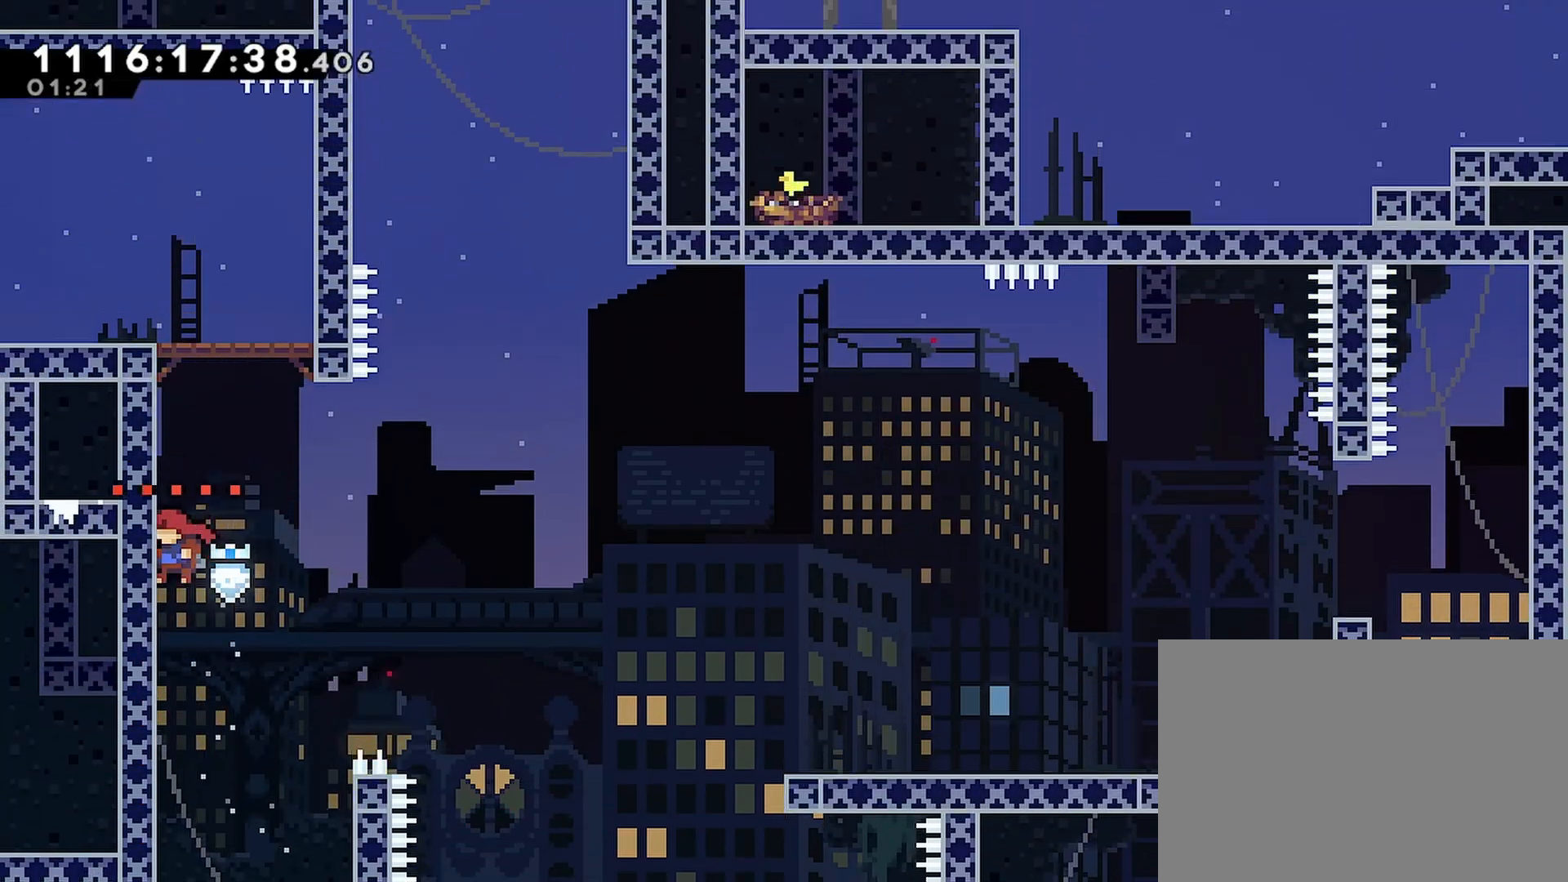
{"buttons": ["CROSS"], "left_stick": "center", "right_stick": "center", "events": [[217, "CROSS", "up"], [367, "CROSS", "down"], [433, "DPAD_RIGHT", "up"]]}
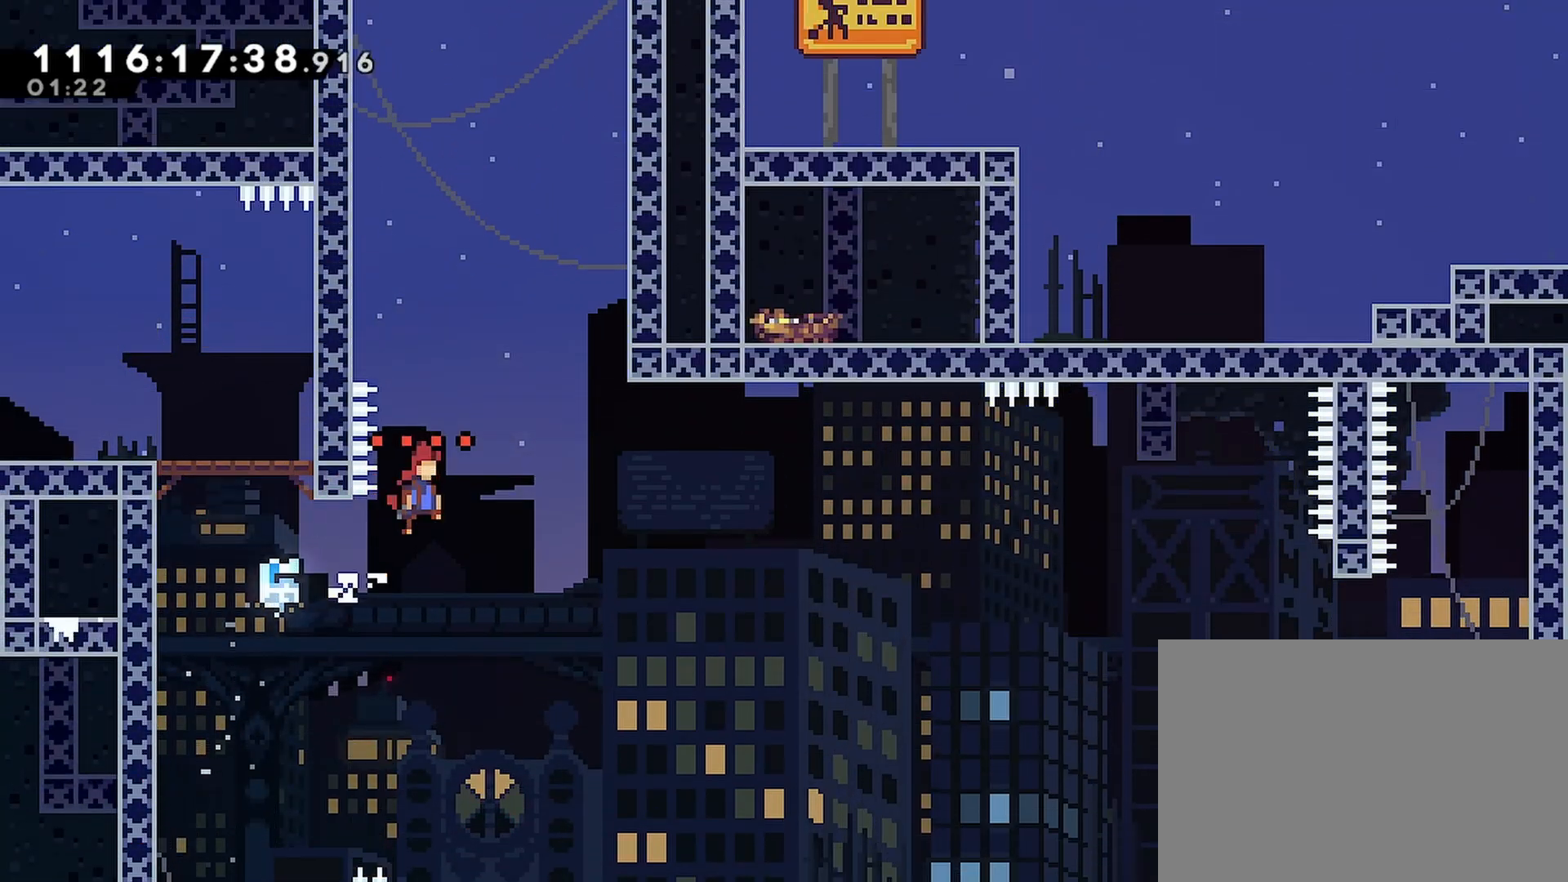
{"buttons": ["DPAD_LEFT"], "left_stick": "center", "right_stick": "center", "events": [[117, "CROSS", "up"], [183, "CROSS", "down"], [300, "DPAD_LEFT", "down"], [500, "CROSS", "up"]]}
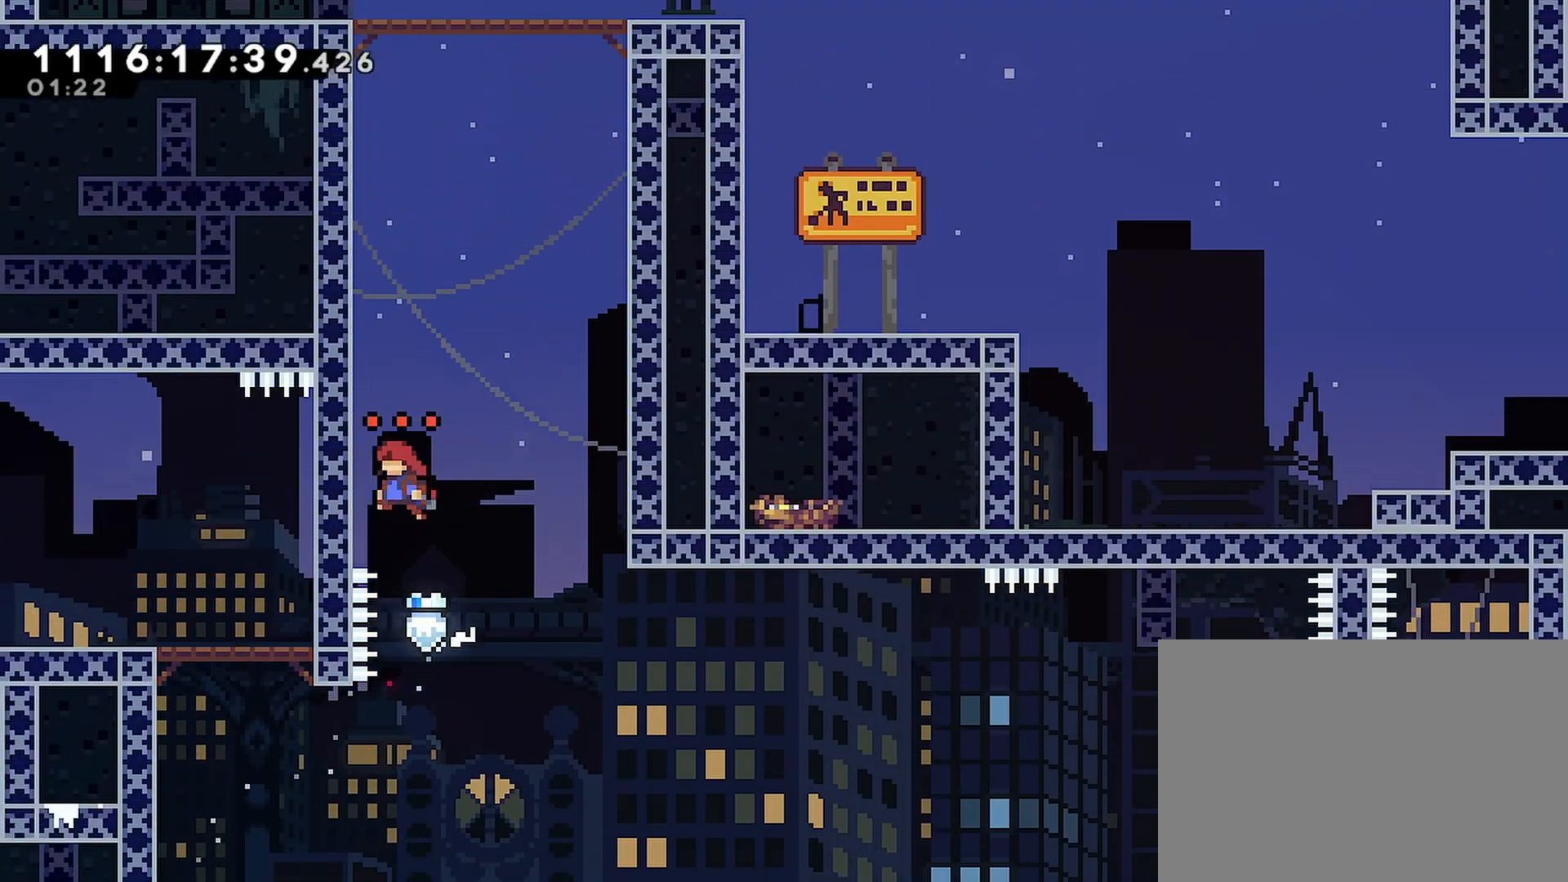
{"buttons": ["CROSS", "DPAD_RIGHT"], "left_stick": "center", "right_stick": "center", "events": [[67, "CROSS", "down"], [67, "DPAD_LEFT", "up"], [100, "DPAD_RIGHT", "down"]]}
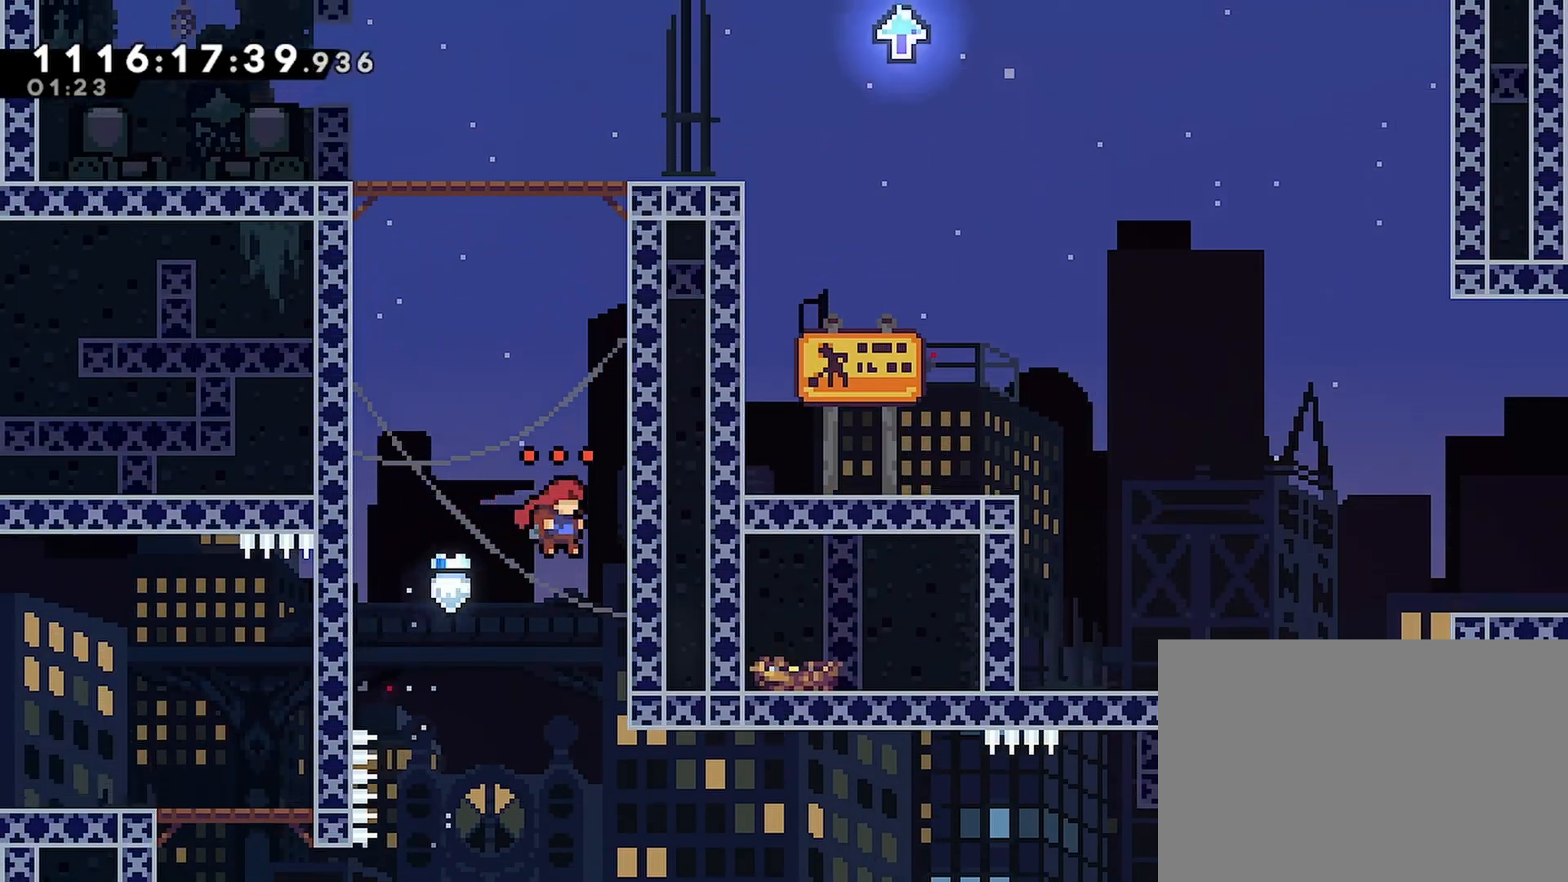
{"buttons": ["CROSS"], "left_stick": "center", "right_stick": "center", "events": [[33, "CROSS", "up"], [83, "DPAD_RIGHT", "up"], [100, "CROSS", "down"], [183, "DPAD_LEFT", "down"], [400, "CROSS", "up"], [400, "DPAD_LEFT", "up"], [450, "CROSS", "down"]]}
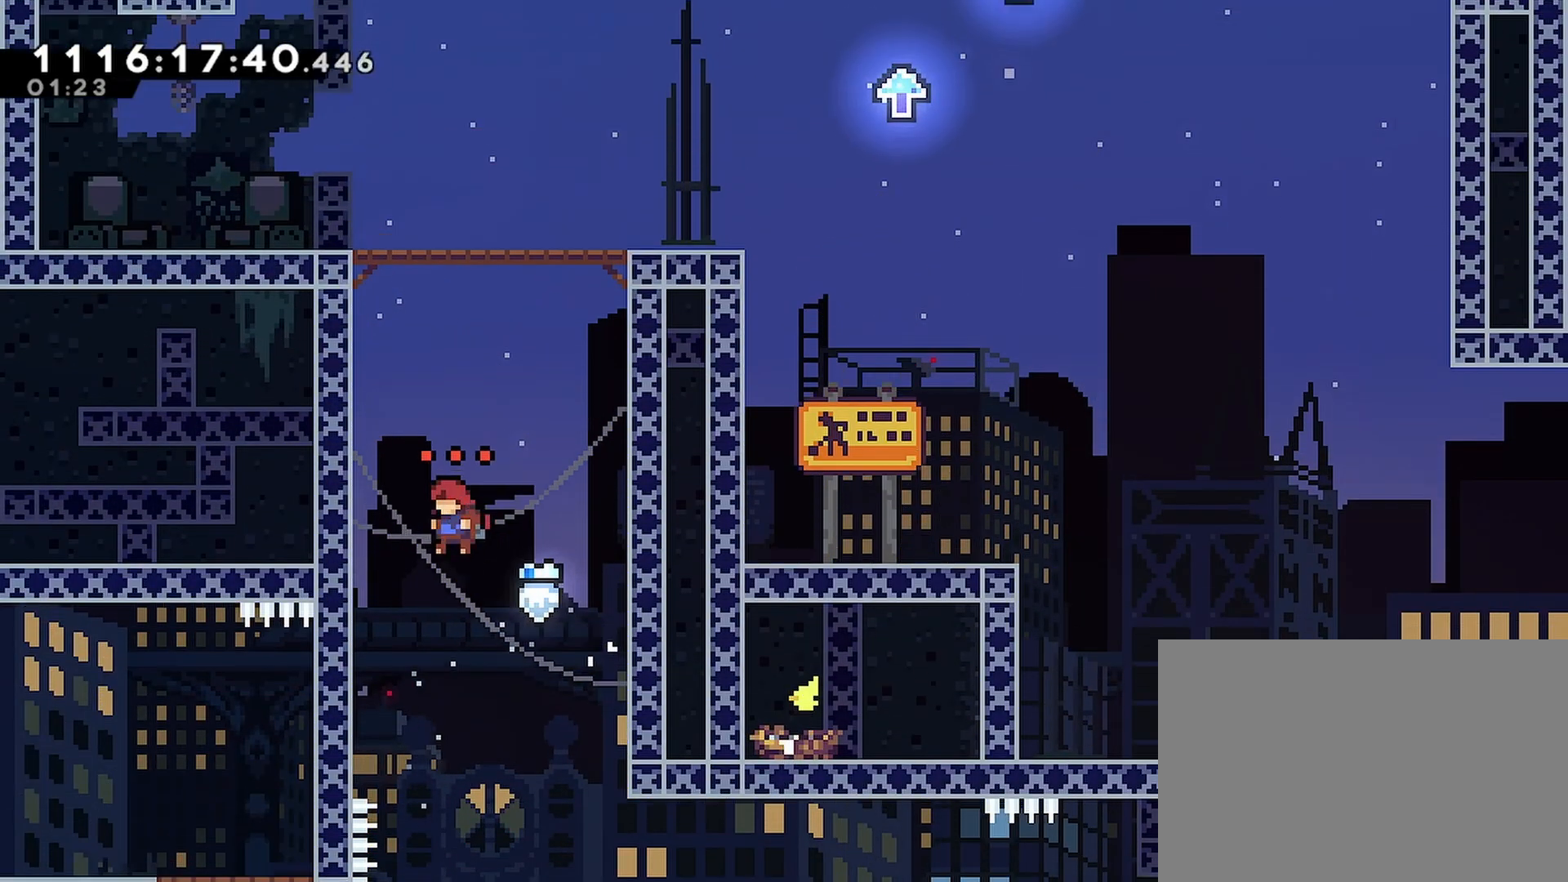
{"buttons": [], "left_stick": "center", "right_stick": "center", "events": [[233, "CROSS", "up"], [283, "CROSS", "down"], [467, "CROSS", "up"]]}
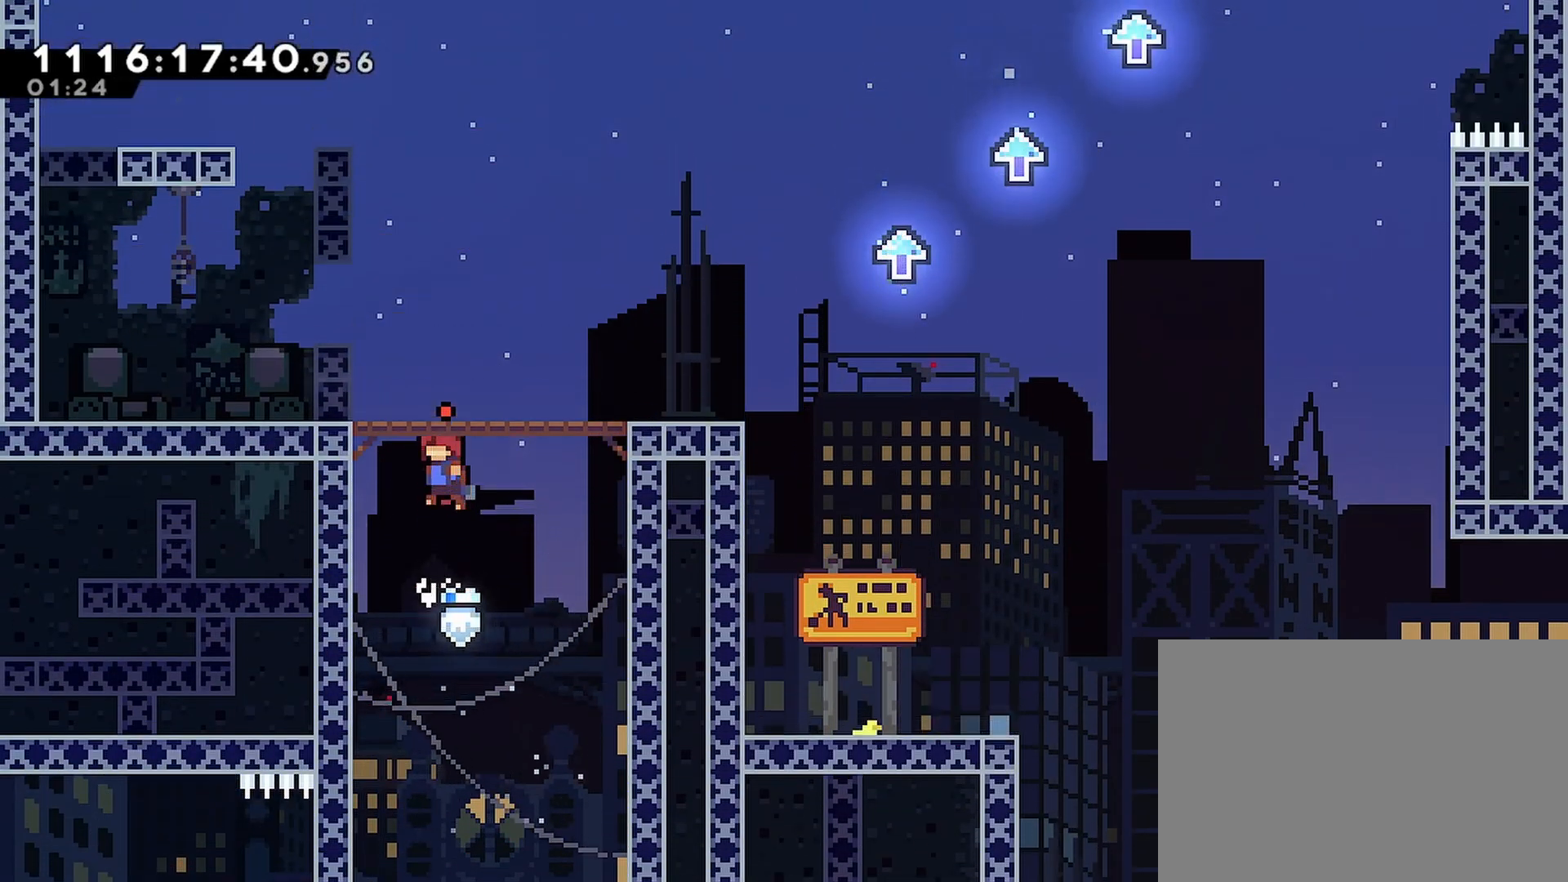
{"buttons": ["R2", "DPAD_RIGHT"], "left_stick": "center", "right_stick": "center", "events": [[50, "CROSS", "down"], [283, "DPAD_RIGHT", "down"], [400, "CROSS", "up"], [500, "R2", "down"]]}
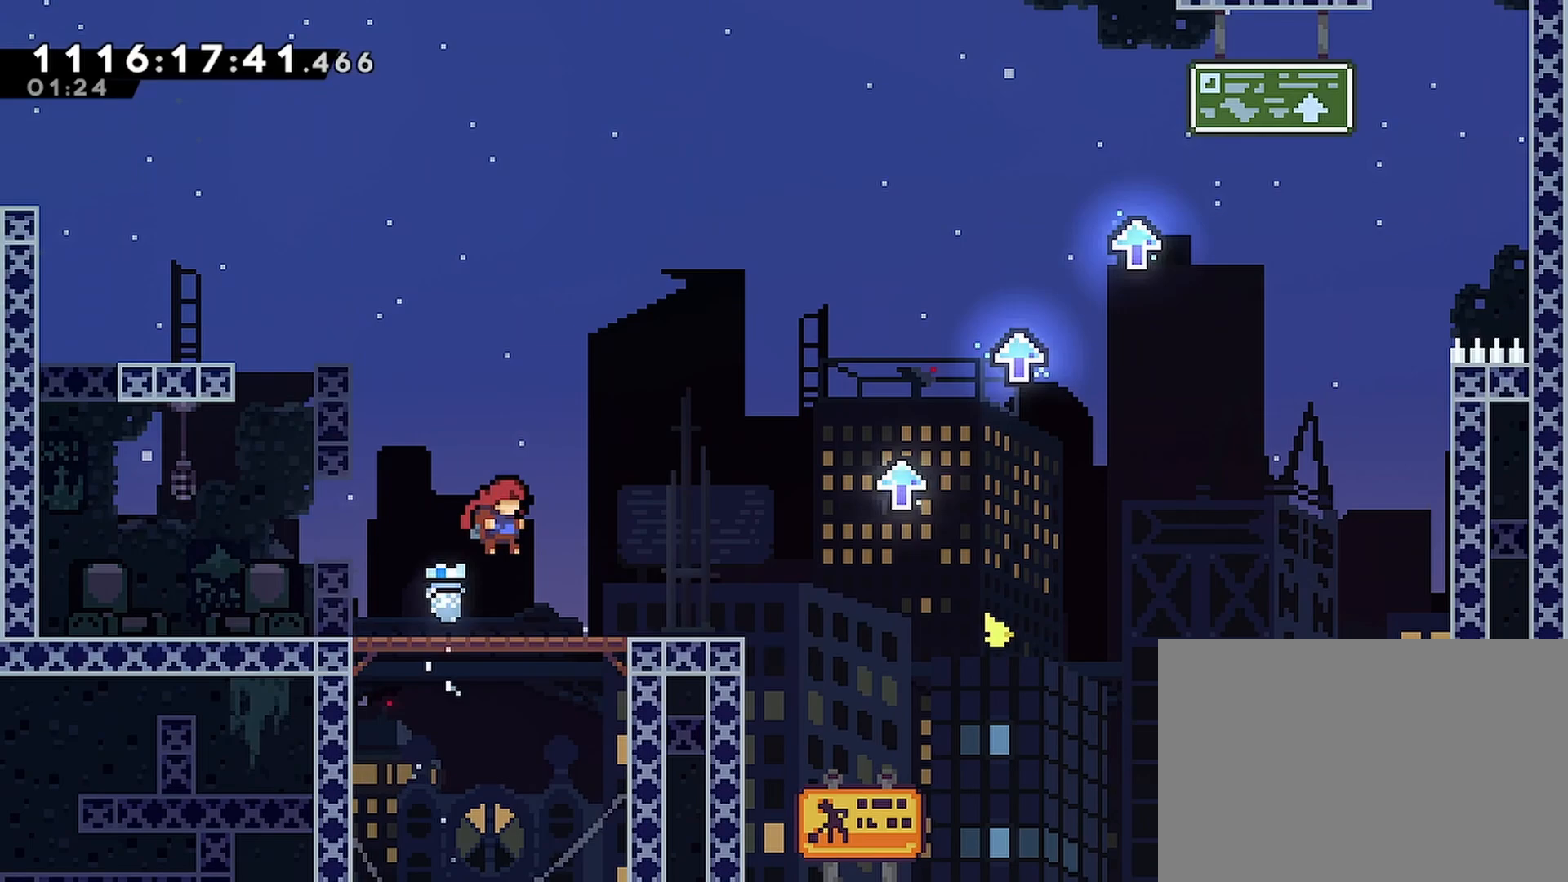
{"buttons": ["R2", "DPAD_RIGHT"], "left_stick": "center", "right_stick": "center", "events": []}
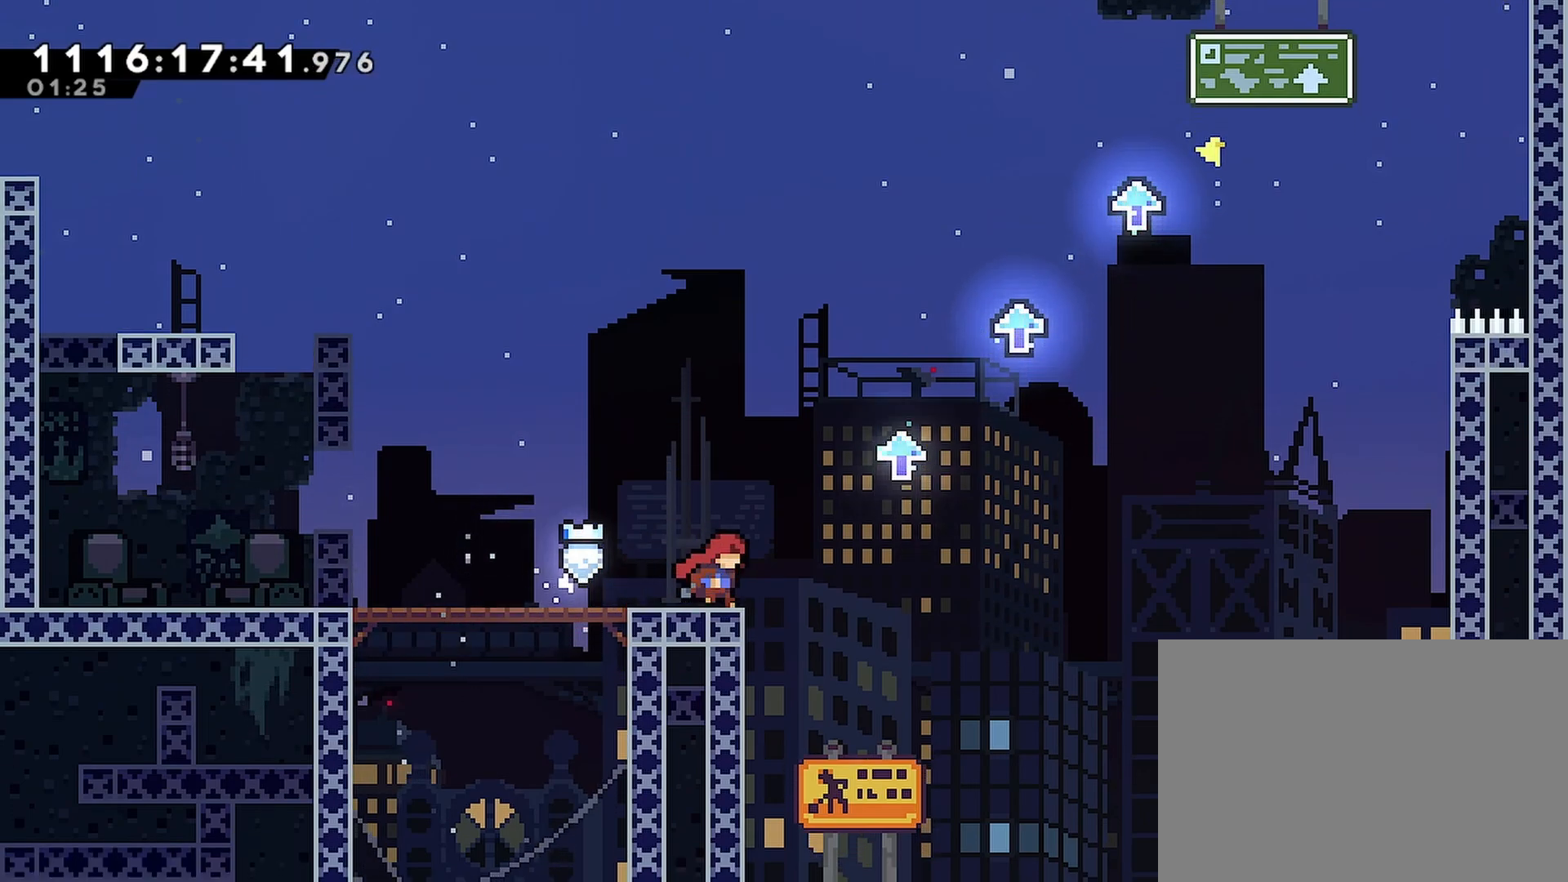
{"buttons": ["CROSS", "R2", "DPAD_RIGHT"], "left_stick": "center", "right_stick": "center", "events": [[17, "CROSS", "down"], [300, "CROSS", "up"], [350, "CROSS", "down"]]}
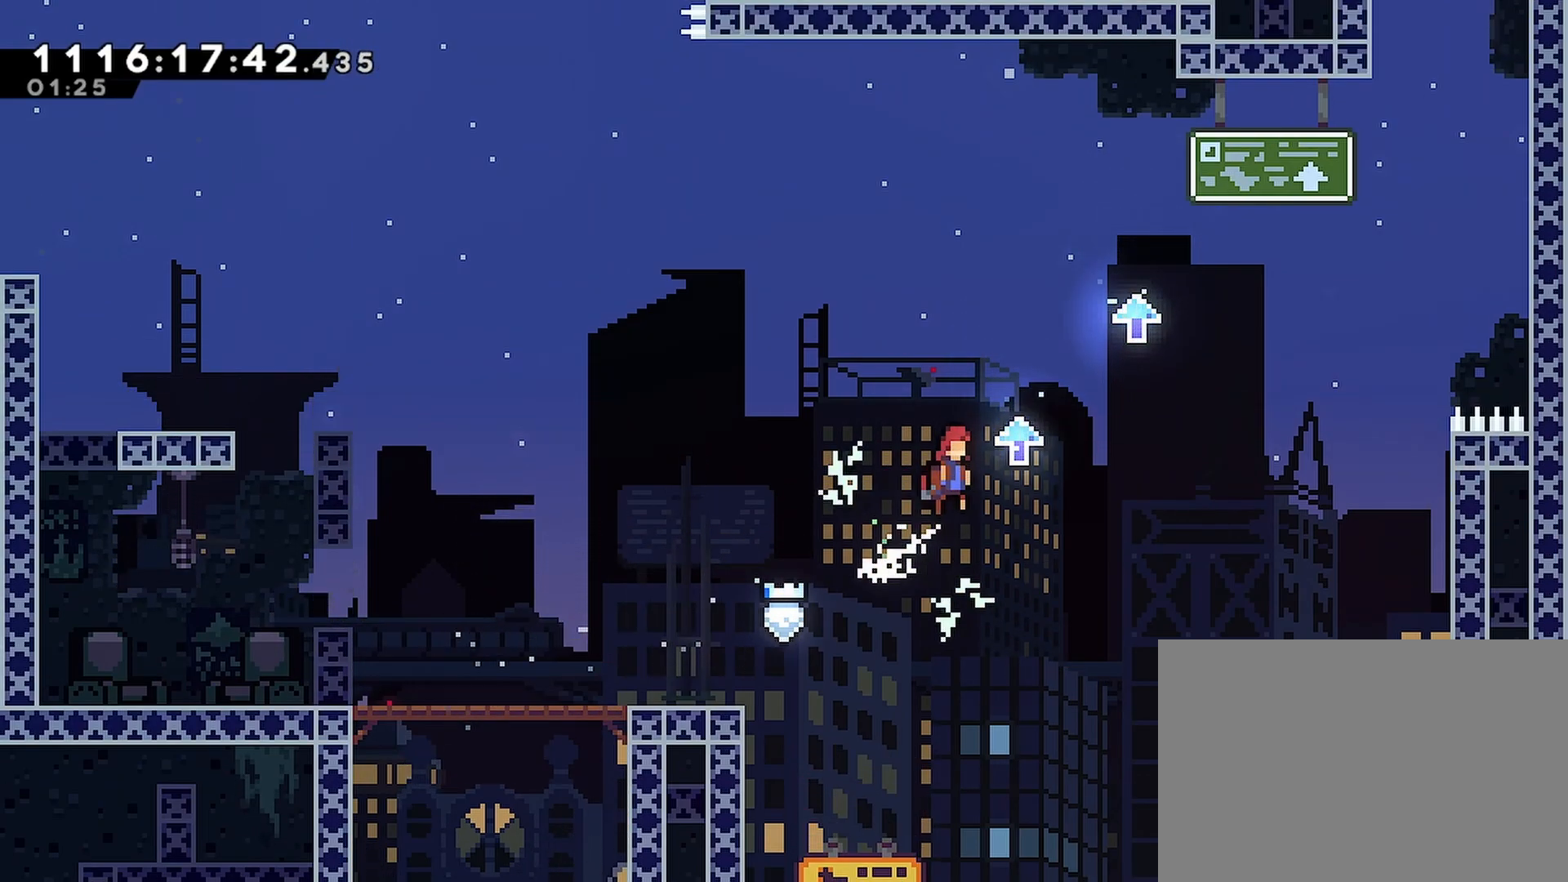
{"buttons": ["CROSS", "R2", "DPAD_RIGHT"], "left_stick": "center", "right_stick": "center", "events": [[133, "CROSS", "up"], [200, "CROSS", "down"]]}
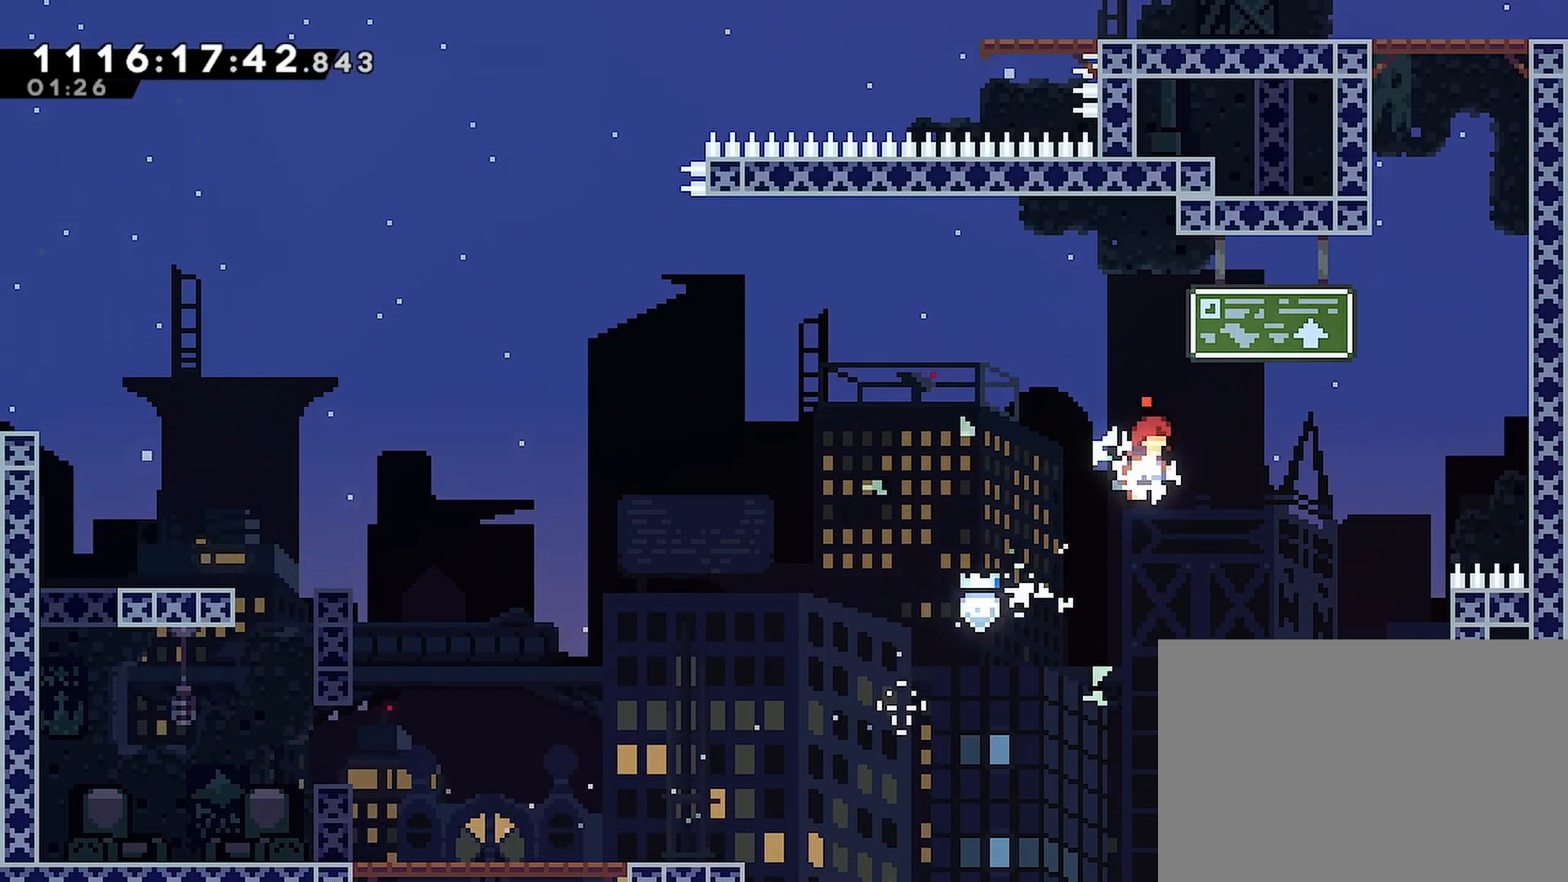
{"buttons": ["CROSS", "R2", "DPAD_RIGHT"], "left_stick": "center", "right_stick": "center", "events": [[200, "CROSS", "up"], [317, "CROSS", "down"]]}
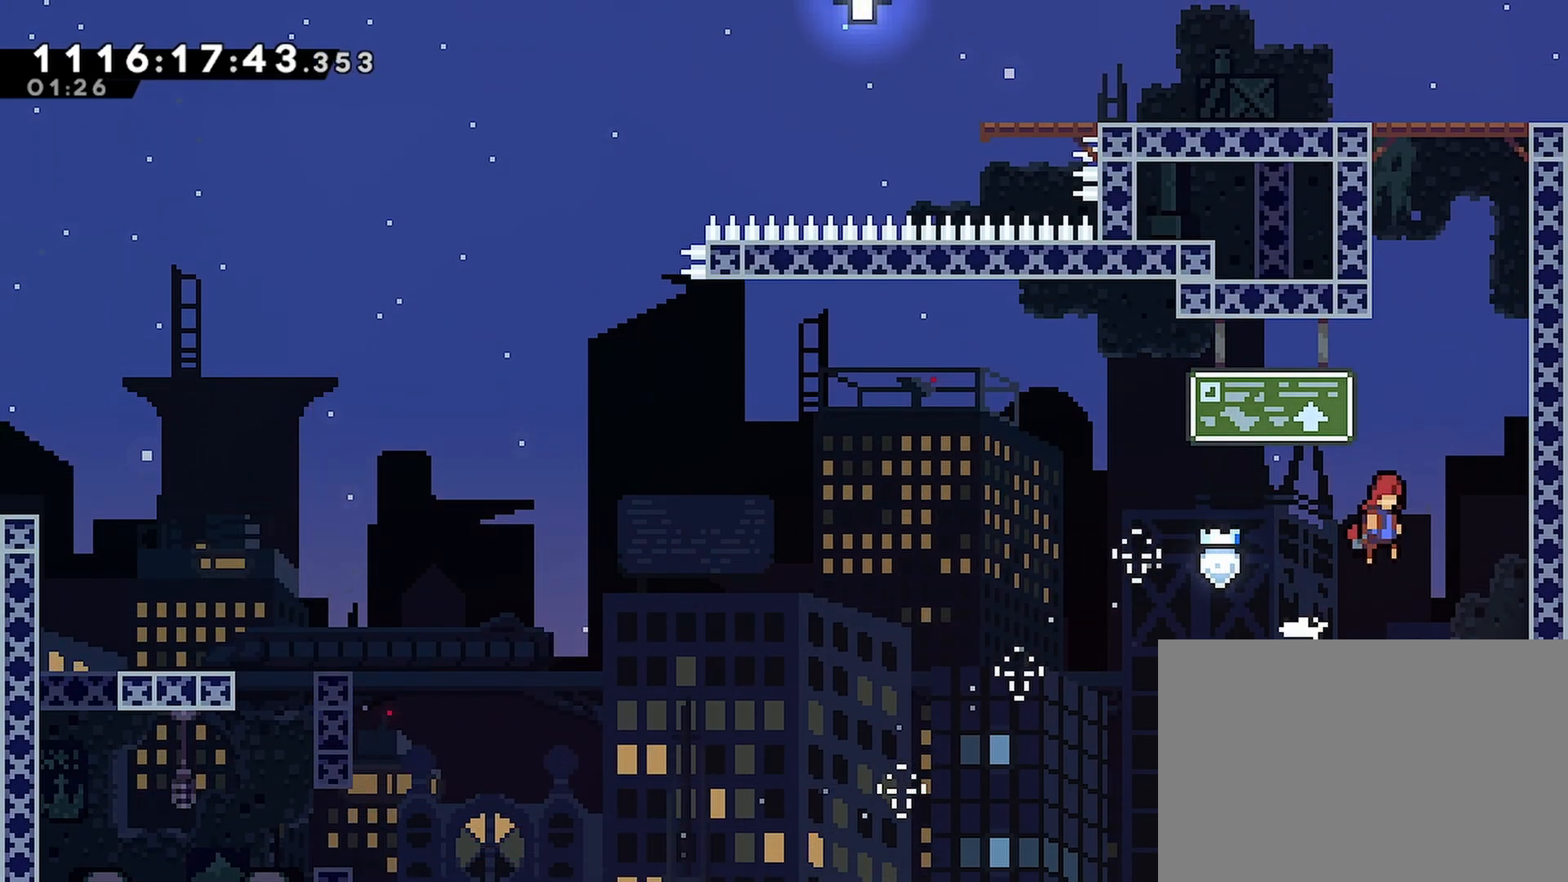
{"buttons": ["R2", "DPAD_UP"], "left_stick": "center", "right_stick": "center", "events": [[267, "CROSS", "up"], [267, "DPAD_UP", "down"], [317, "DPAD_RIGHT", "up"]]}
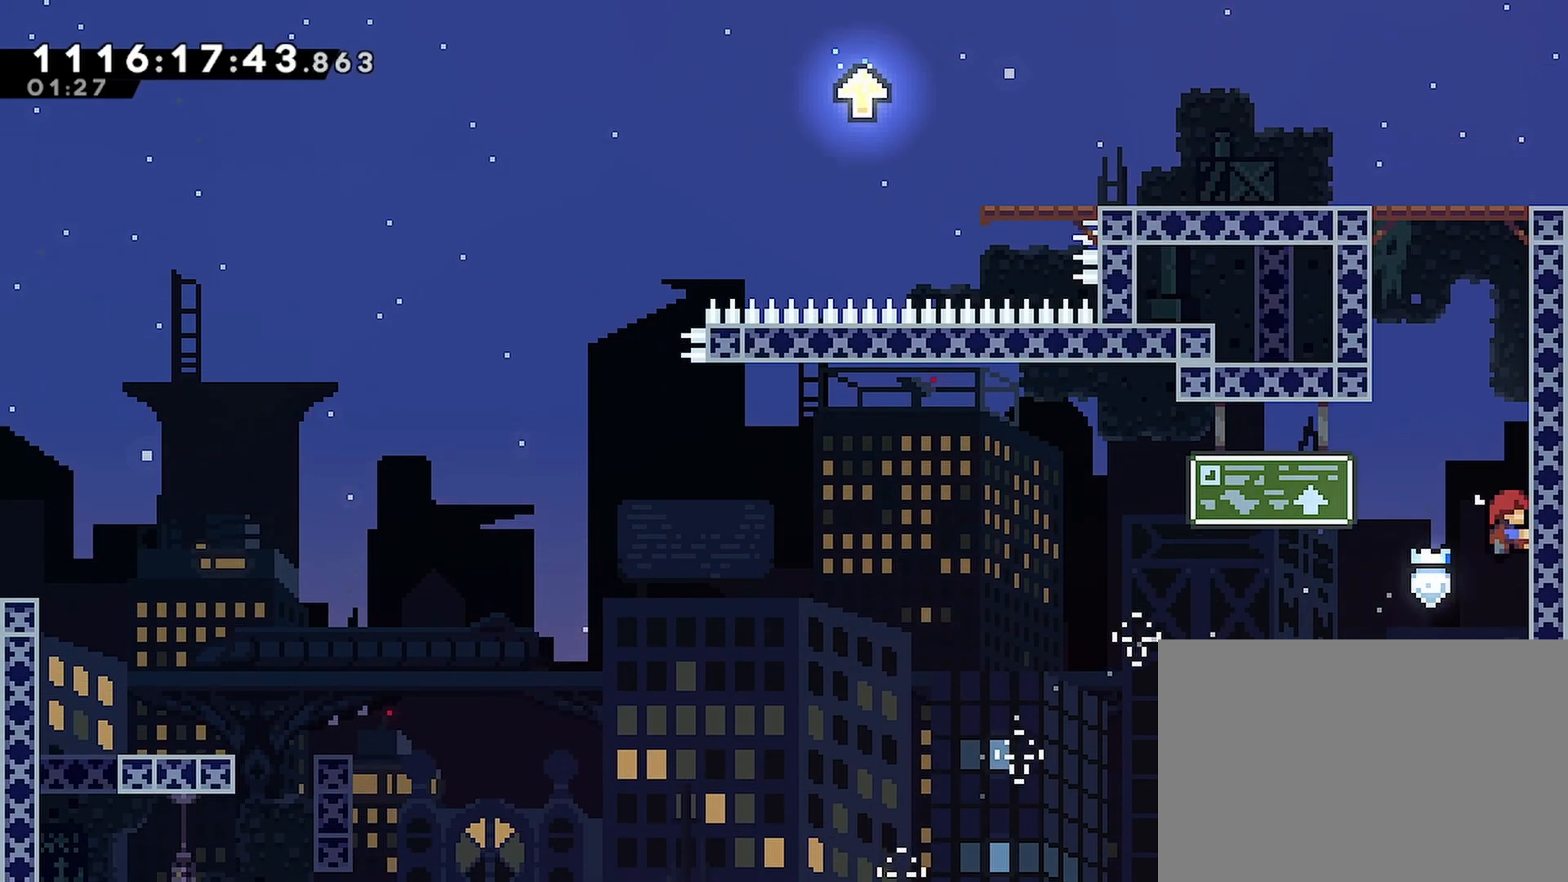
{"buttons": ["R2", "DPAD_UP", "DPAD_LEFT"], "left_stick": "center", "right_stick": "center", "events": [[483, "DPAD_LEFT", "down"]]}
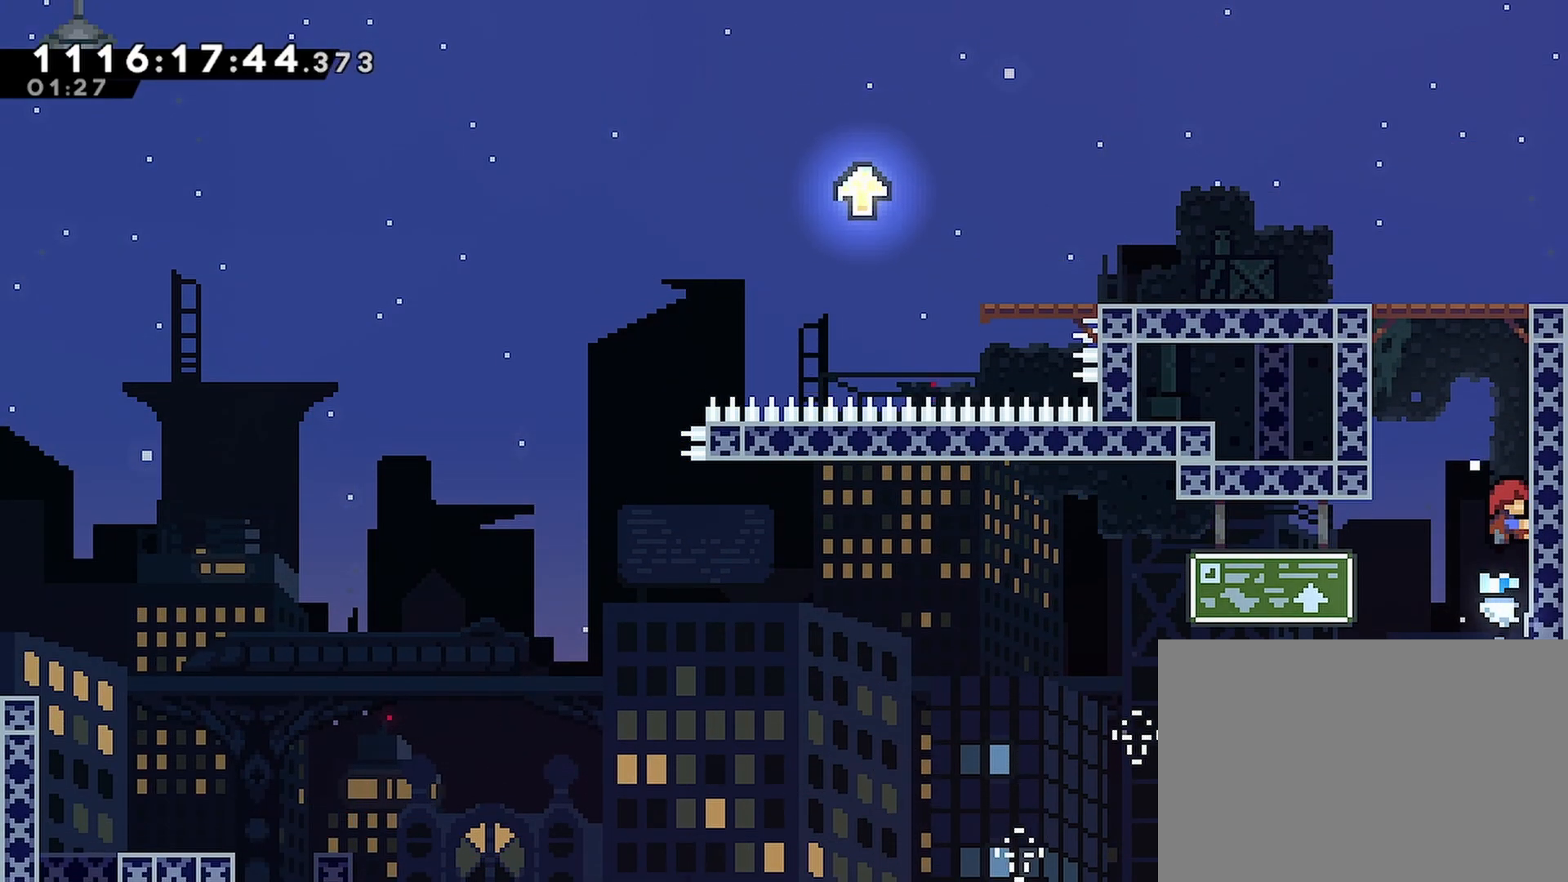
{"buttons": ["CROSS", "R2", "DPAD_LEFT"], "left_stick": "center", "right_stick": "center", "events": [[33, "CROSS", "down"], [250, "CROSS", "up"], [317, "CROSS", "down"], [333, "DPAD_LEFT", "up"], [333, "DPAD_UP", "up"], [467, "DPAD_LEFT", "down"]]}
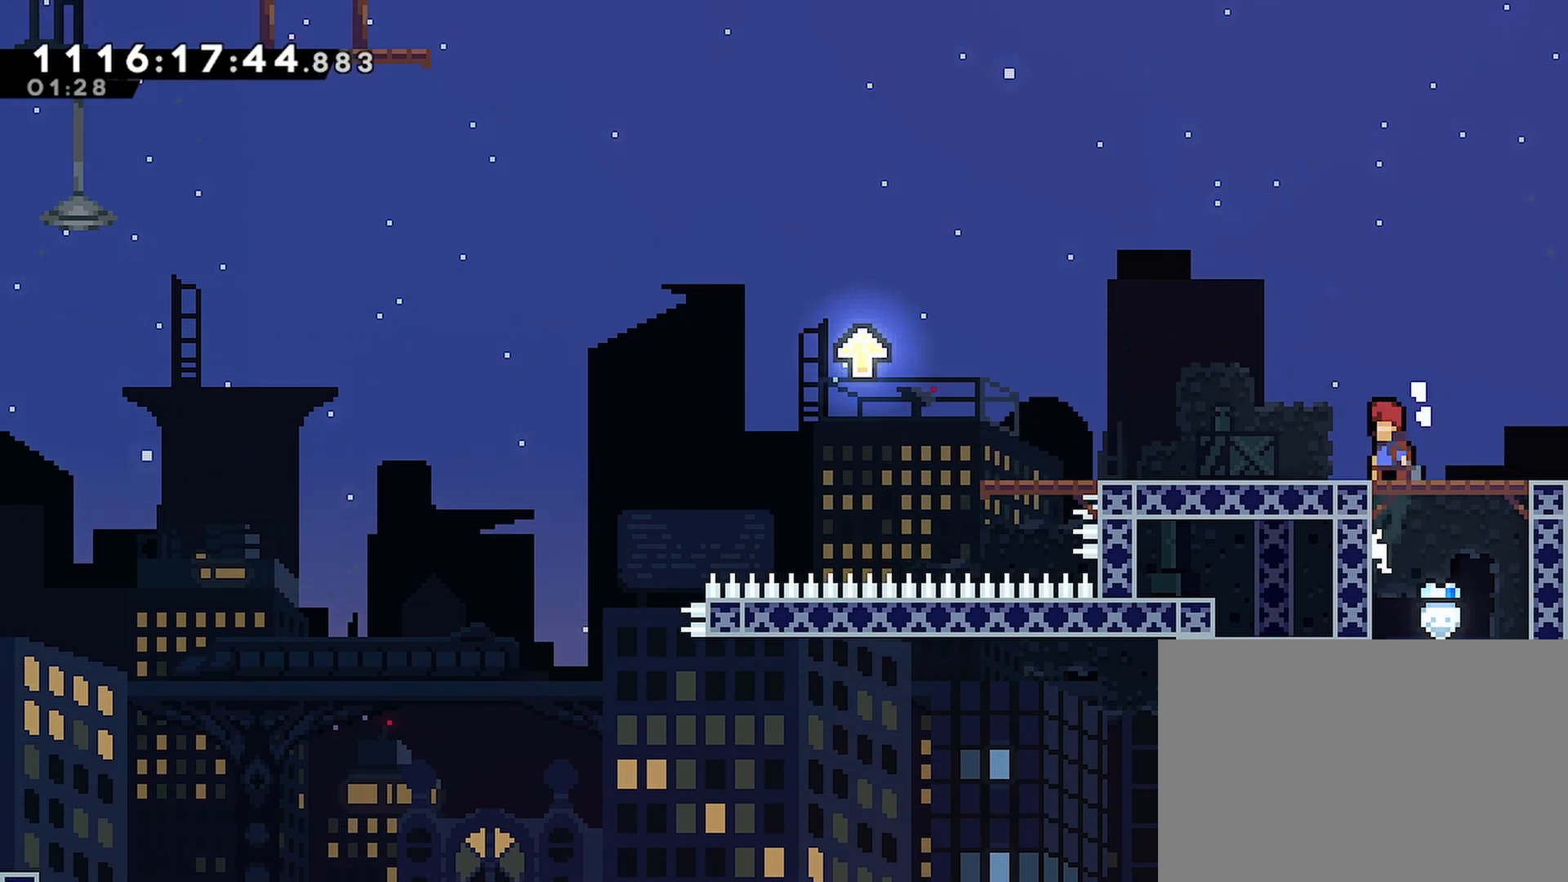
{"buttons": ["R2", "DPAD_LEFT"], "left_stick": "center", "right_stick": "center", "events": [[117, "CROSS", "up"]]}
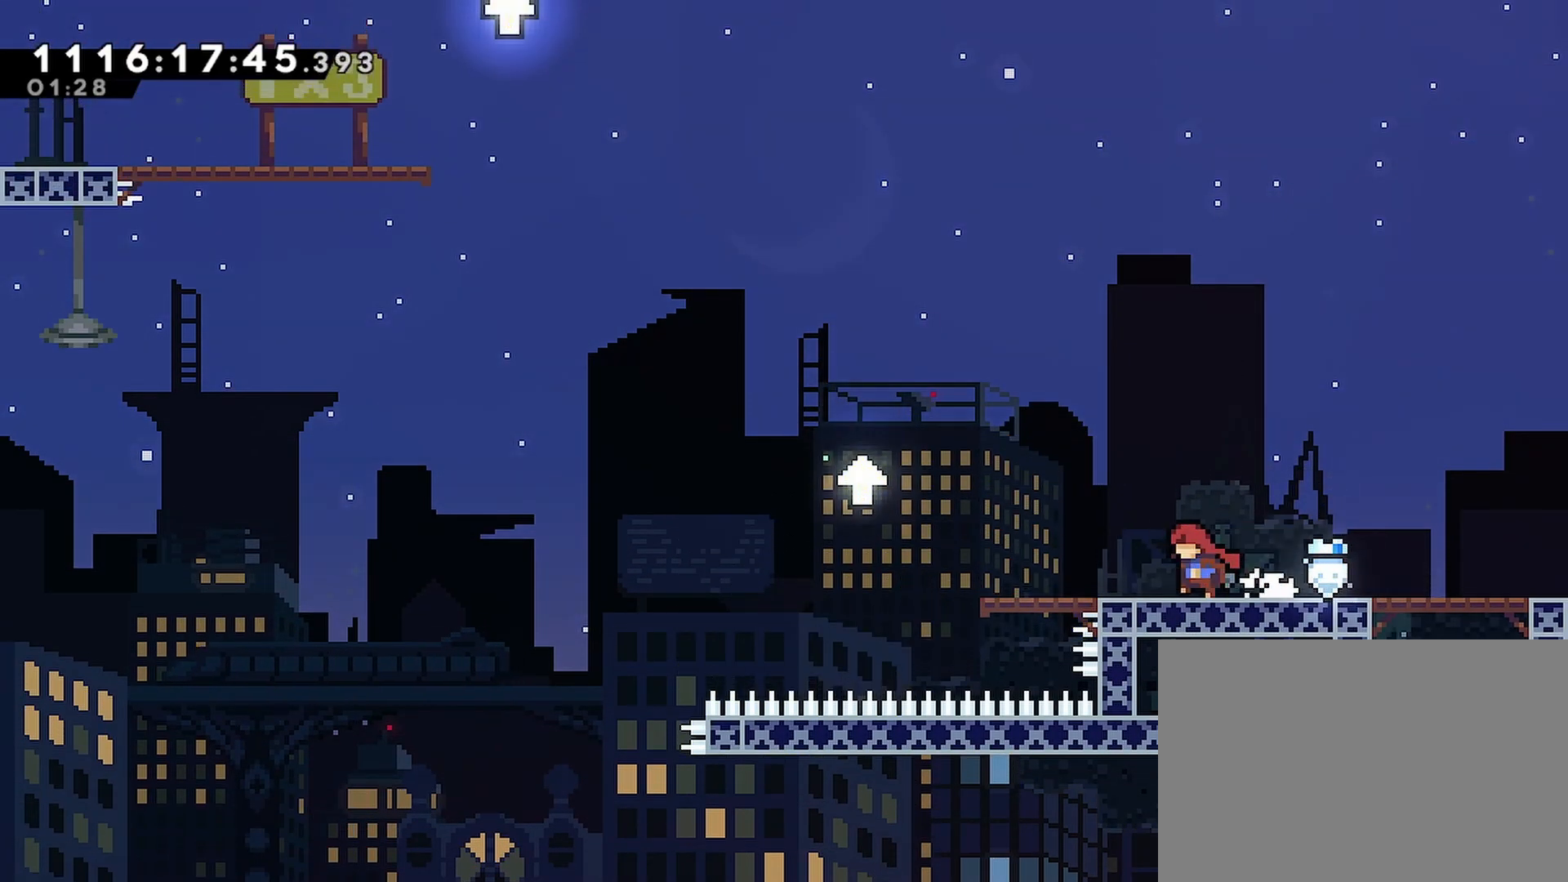
{"buttons": ["CROSS", "R2", "DPAD_LEFT"], "left_stick": "center", "right_stick": "center", "events": [[300, "CROSS", "down"]]}
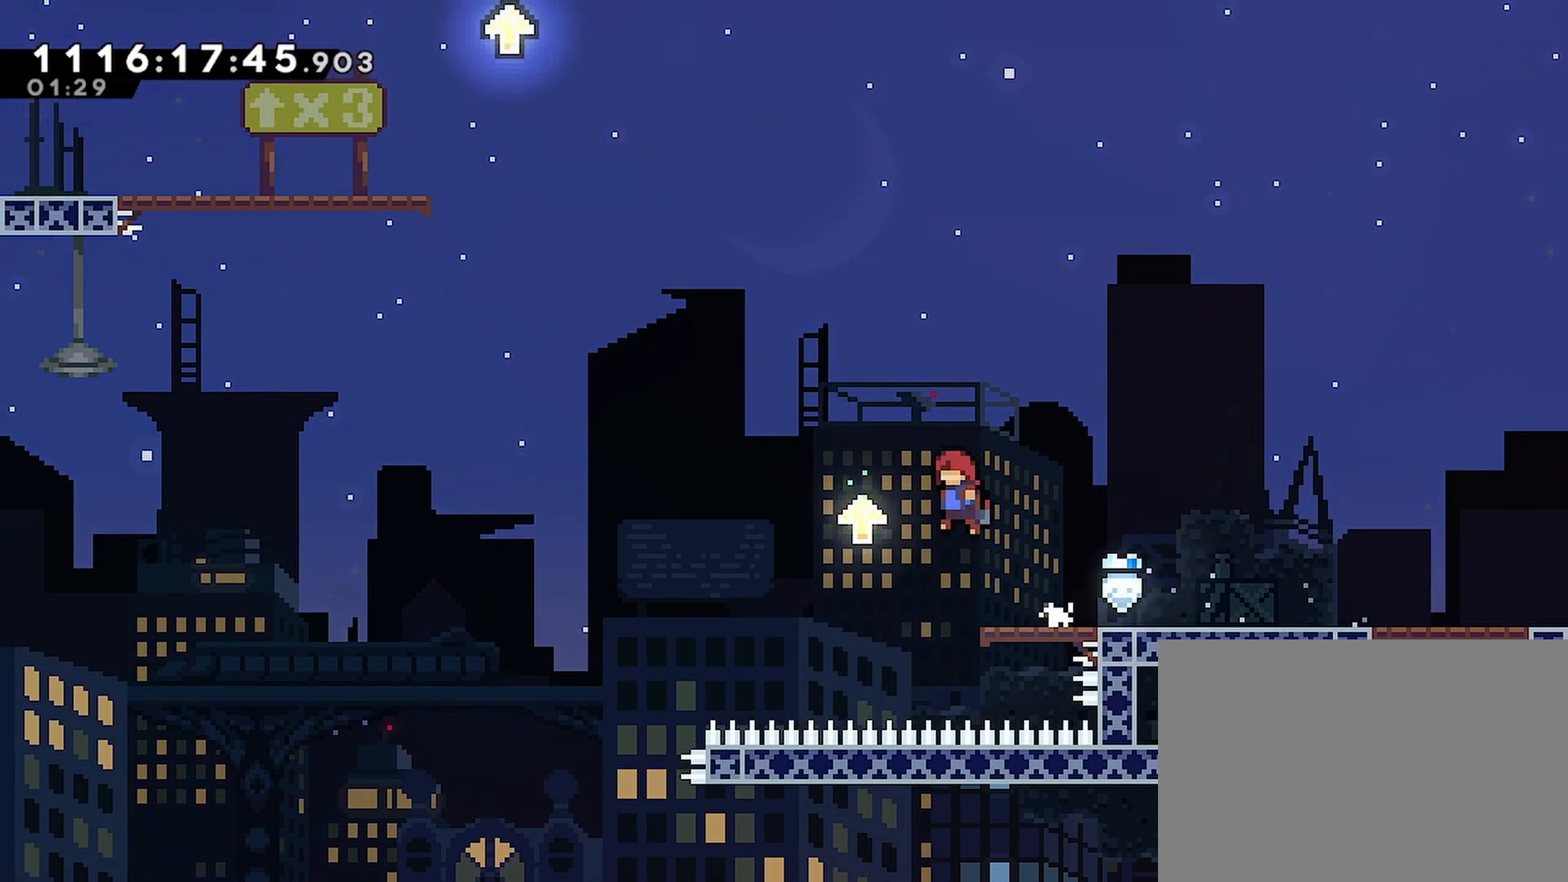
{"buttons": ["CROSS", "R2", "DPAD_LEFT"], "left_stick": "center", "right_stick": "center", "events": [[67, "CROSS", "up"], [200, "CROSS", "down"]]}
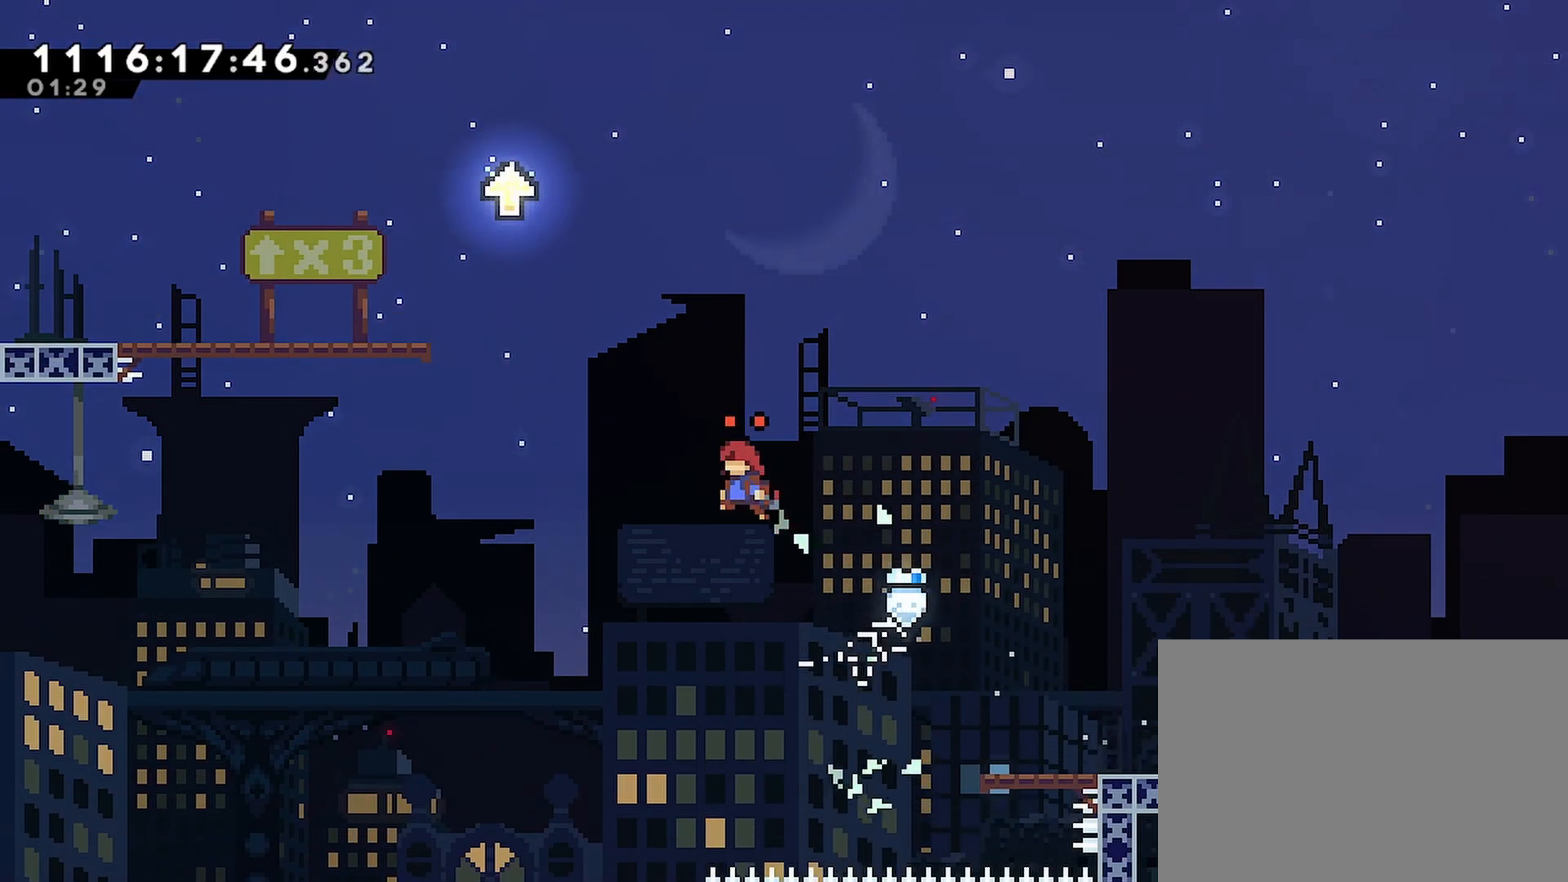
{"buttons": ["CROSS", "R2", "DPAD_LEFT"], "left_stick": "center", "right_stick": "center", "events": [[50, "CROSS", "up"], [133, "CROSS", "down"], [433, "CROSS", "up"], [467, "CROSS", "down"]]}
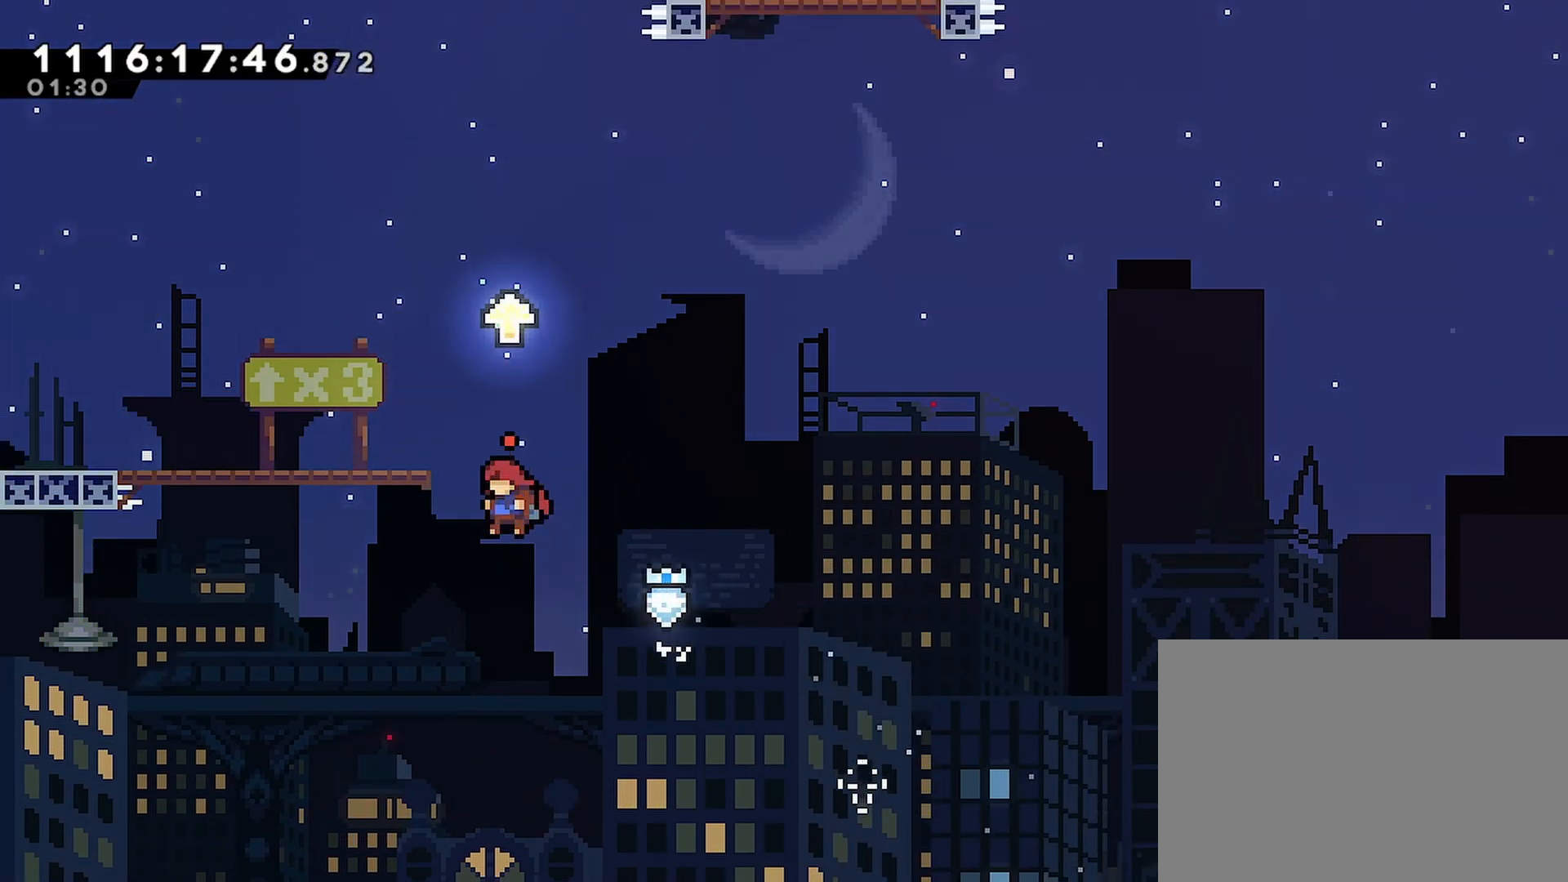
{"buttons": ["R2", "DPAD_RIGHT"], "left_stick": "center", "right_stick": "center", "events": [[250, "CROSS", "up"], [267, "DPAD_LEFT", "up"], [450, "DPAD_RIGHT", "down"]]}
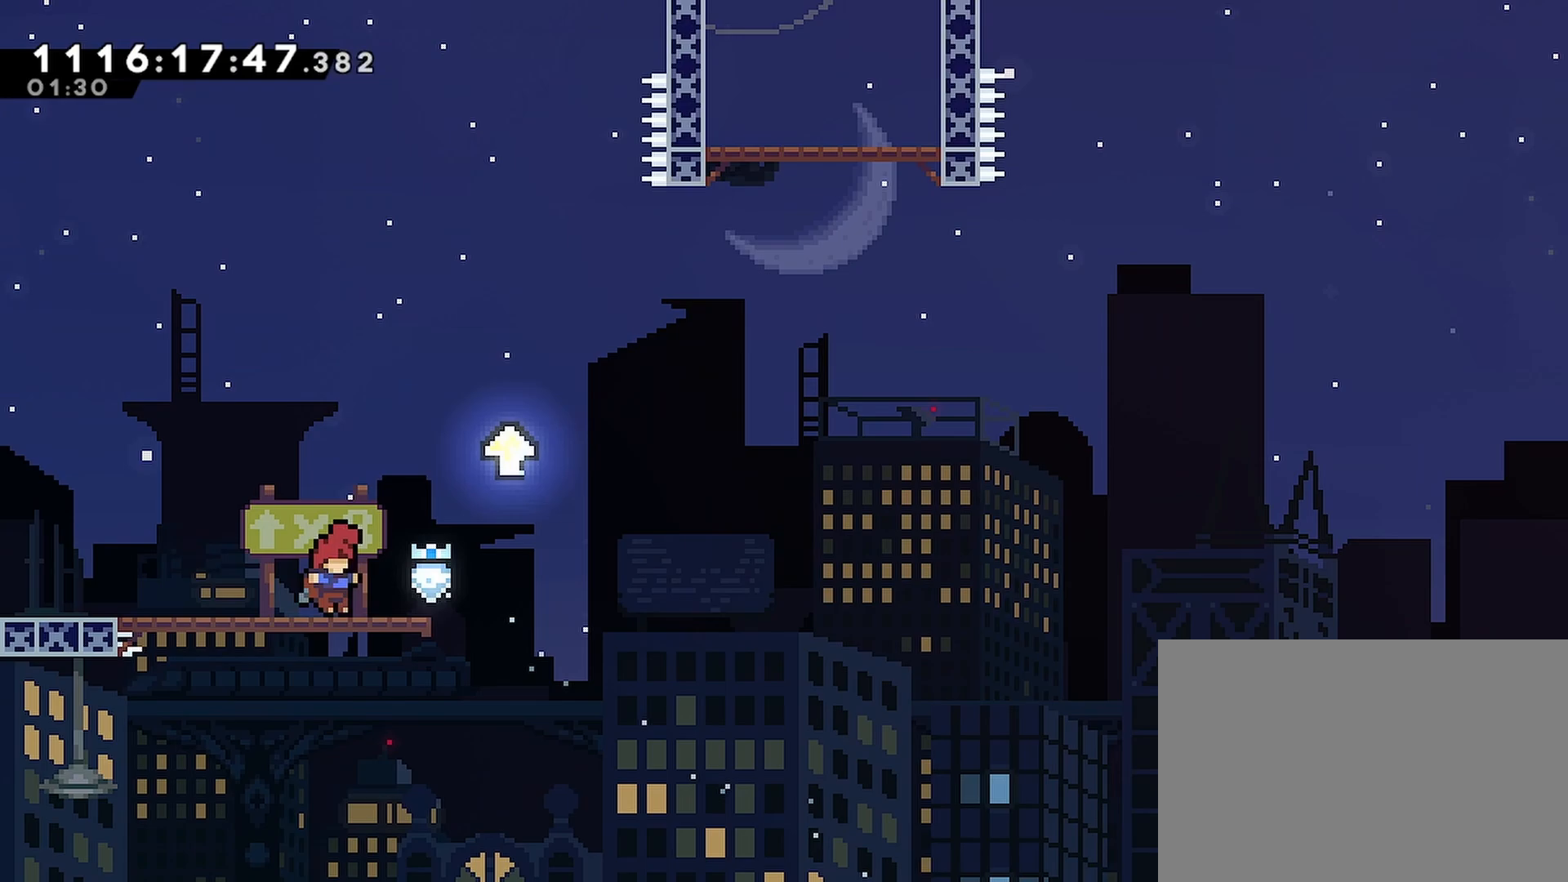
{"buttons": ["CROSS", "R2", "DPAD_RIGHT"], "left_stick": "center", "right_stick": "center", "events": [[50, "CROSS", "down"], [367, "CROSS", "up"], [433, "CROSS", "down"]]}
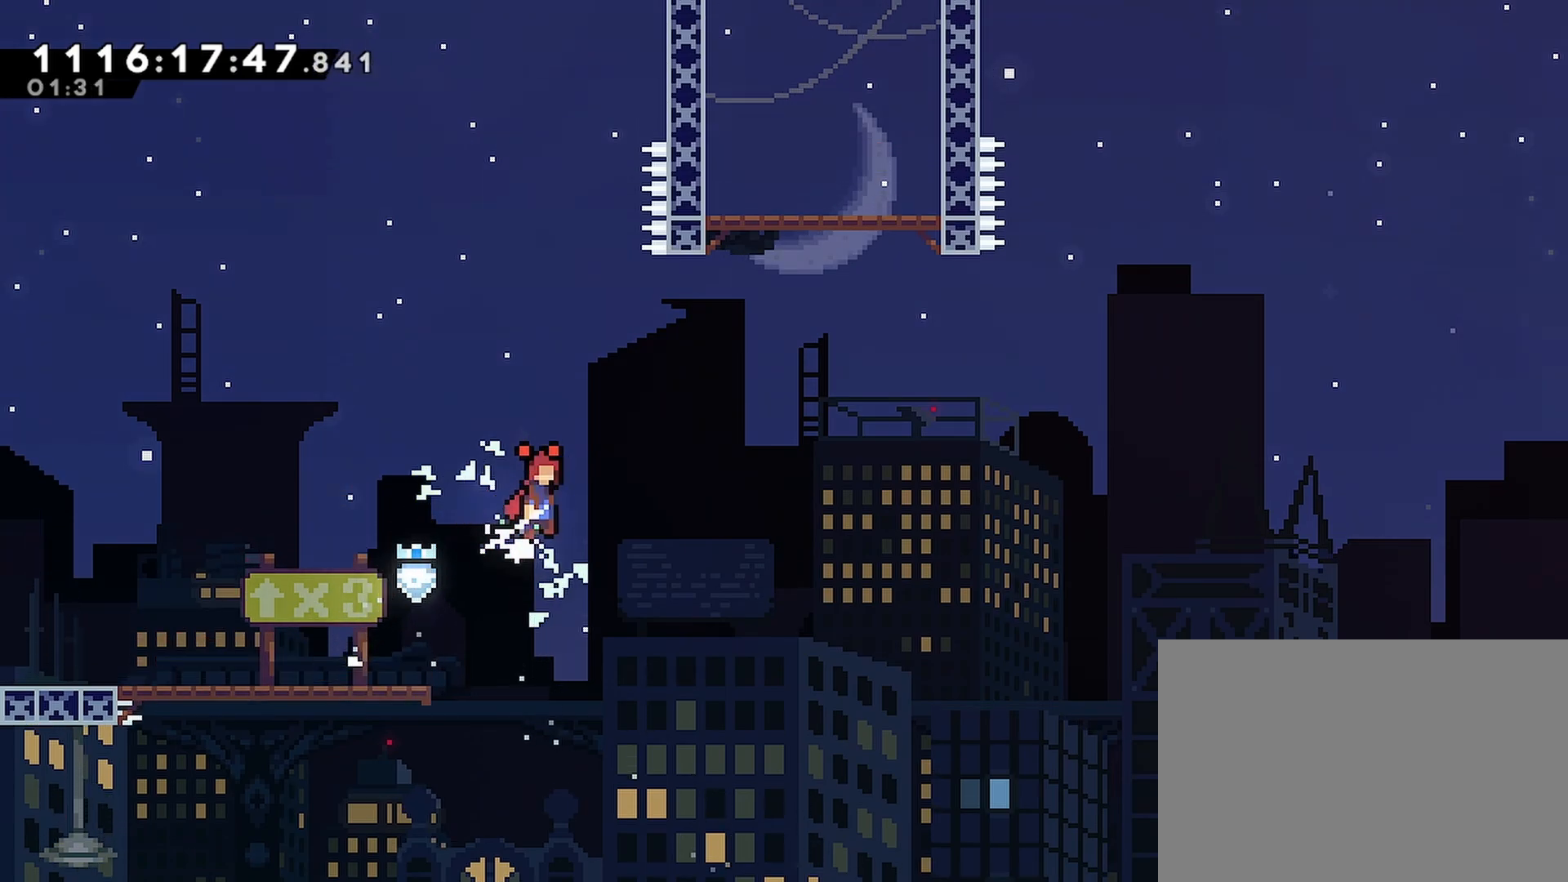
{"buttons": ["CROSS", "R2"], "left_stick": "center", "right_stick": "center", "events": [[283, "CROSS", "up"], [333, "CROSS", "down"], [333, "DPAD_RIGHT", "up"]]}
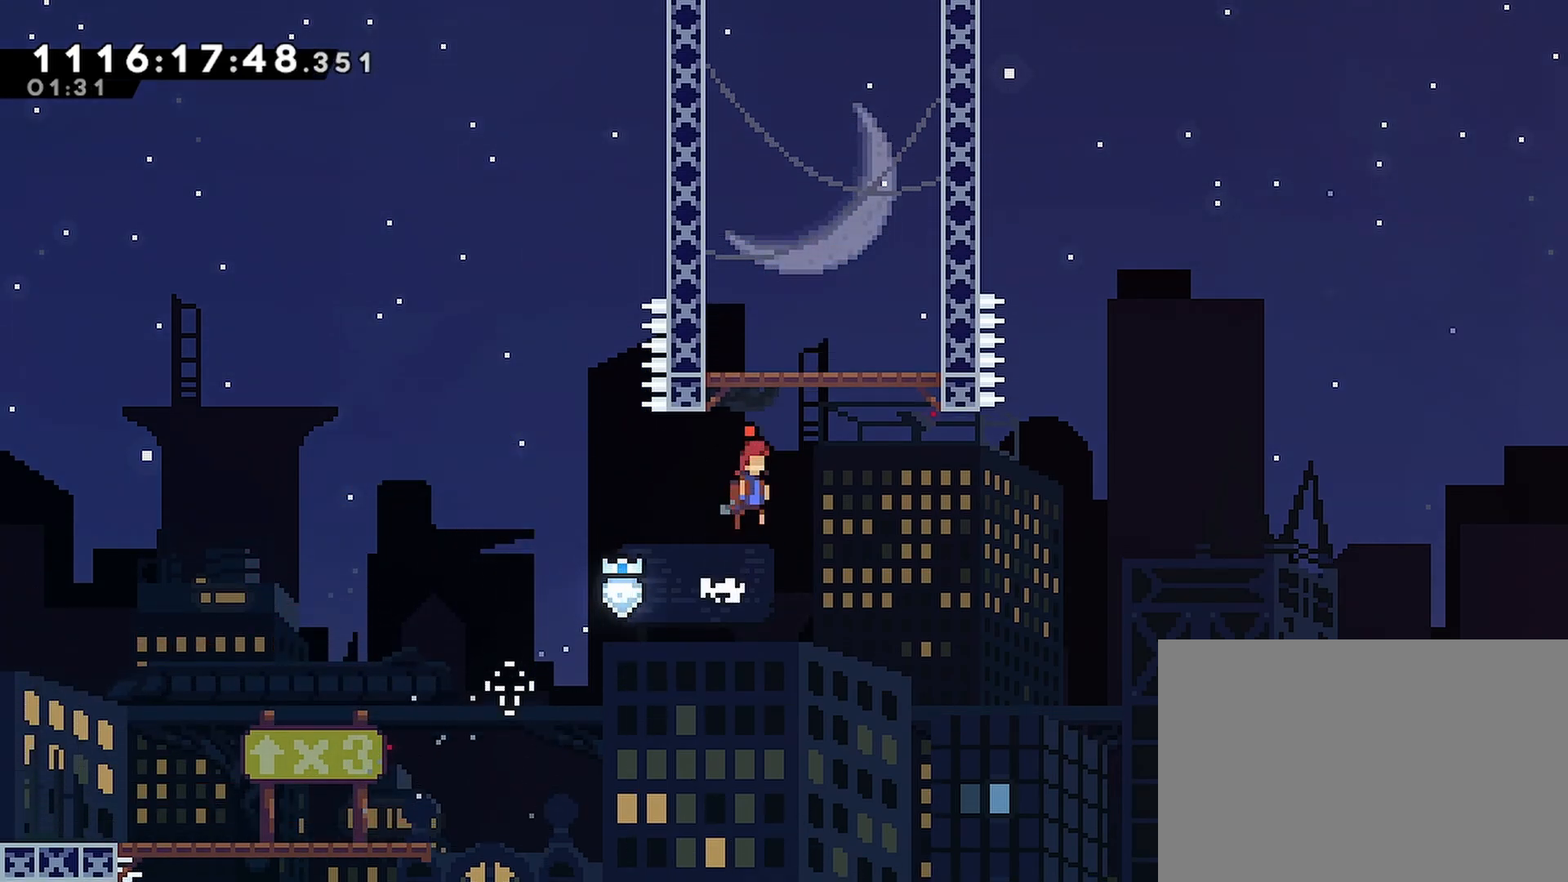
{"buttons": ["CROSS"], "left_stick": "center", "right_stick": "center", "events": [[50, "CROSS", "up"], [117, "CROSS", "down"], [333, "DPAD_LEFT", "down"], [417, "CROSS", "up"], [450, "R2", "up"], [483, "CROSS", "down"], [483, "DPAD_LEFT", "up"]]}
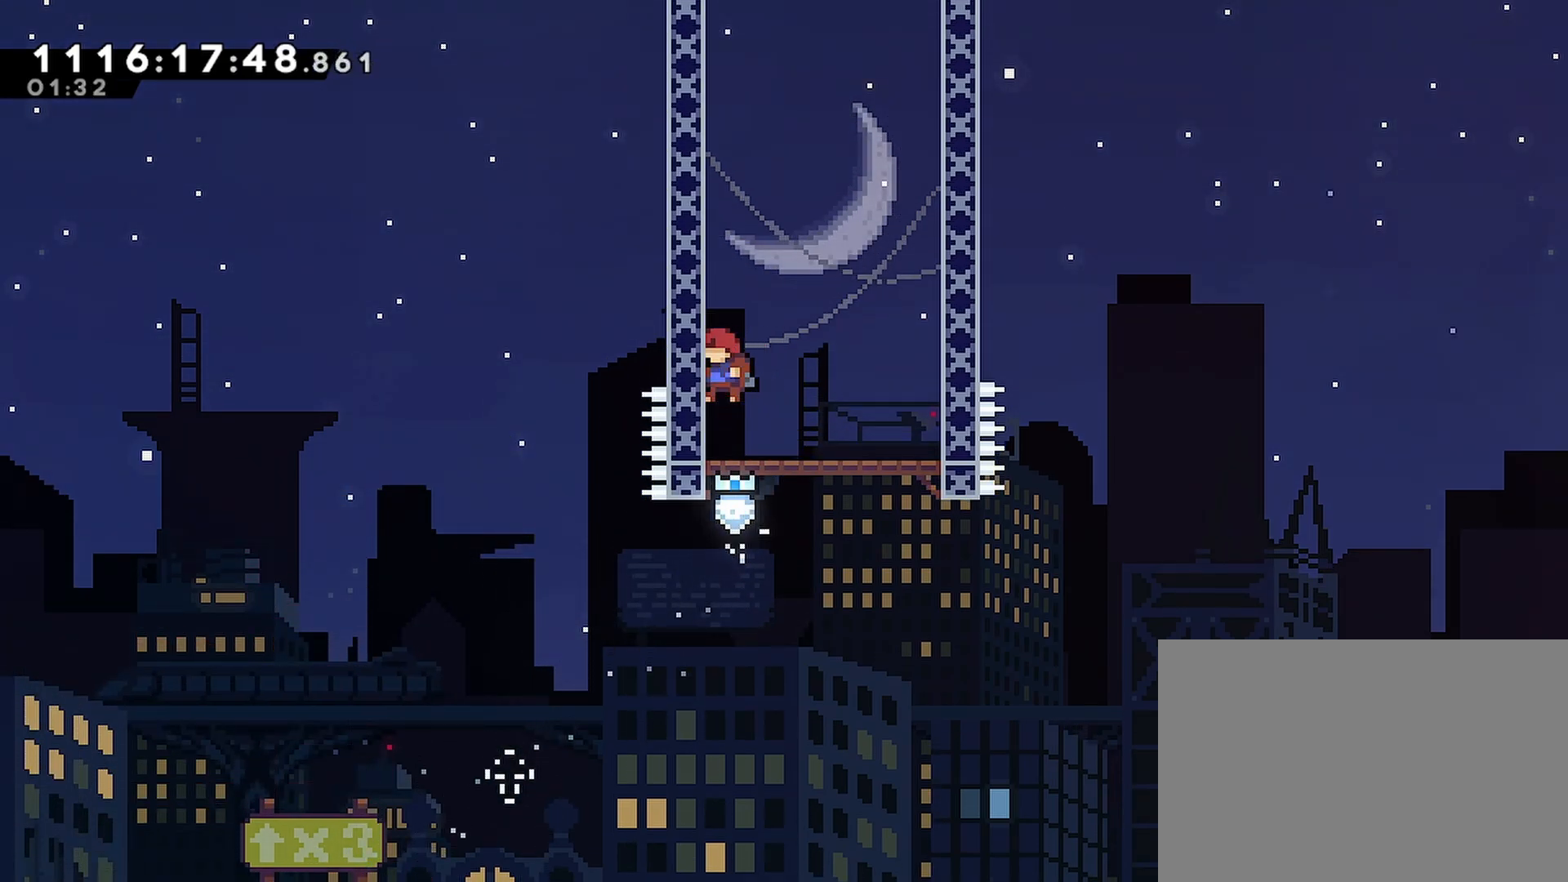
{"buttons": ["CROSS", "DPAD_LEFT"], "left_stick": "center", "right_stick": "center", "events": [[17, "DPAD_RIGHT", "down"], [383, "CROSS", "up"], [417, "DPAD_RIGHT", "up"], [433, "CROSS", "down"], [483, "DPAD_LEFT", "down"]]}
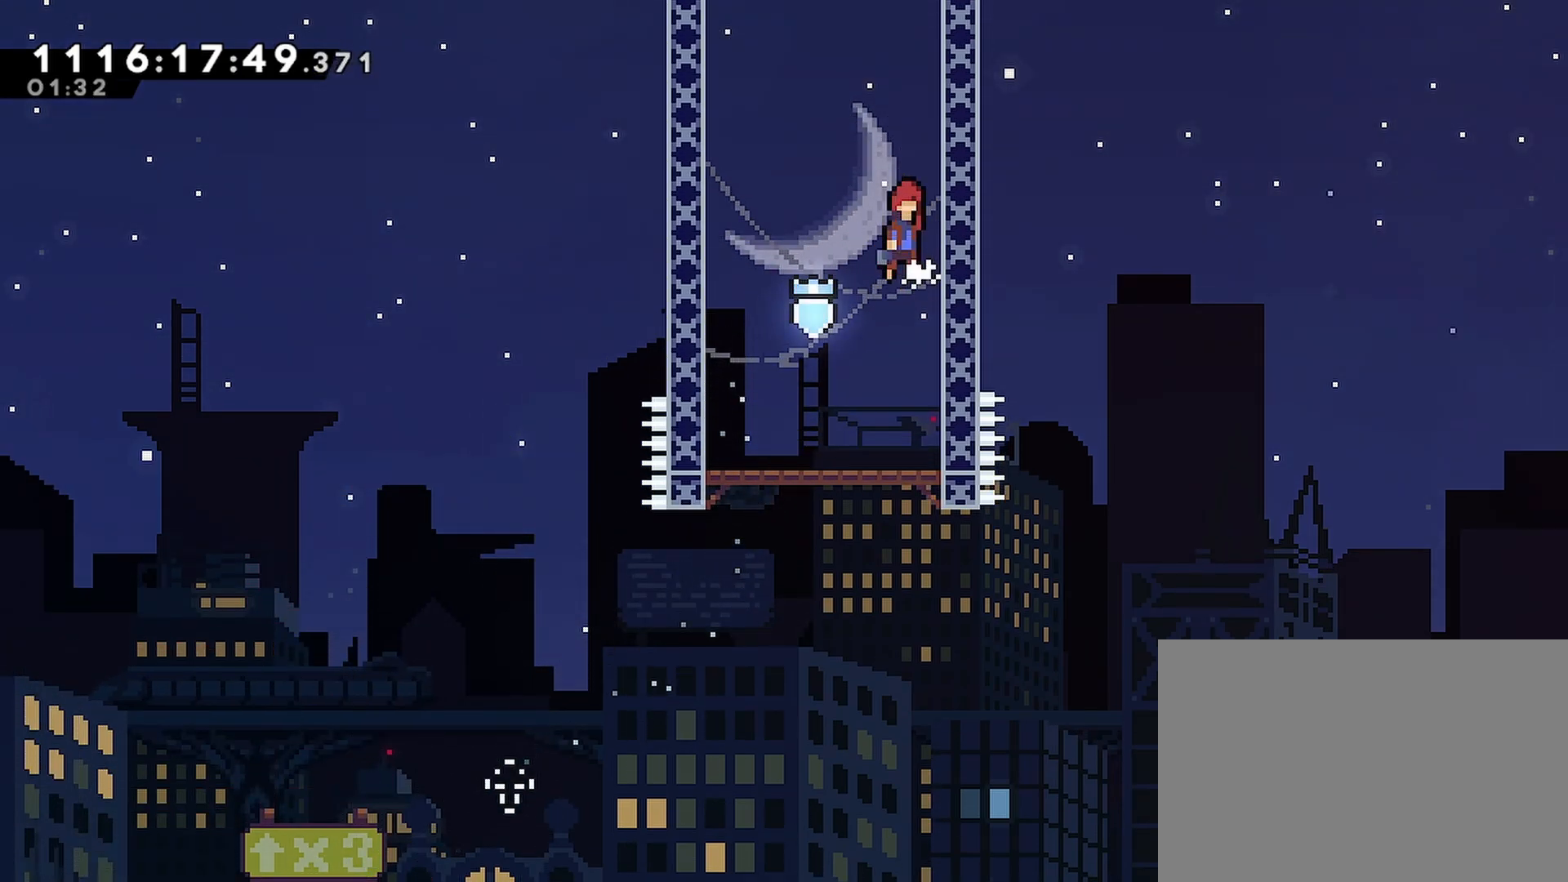
{"buttons": ["CROSS", "DPAD_RIGHT"], "left_stick": "center", "right_stick": "center", "events": [[333, "CROSS", "up"], [333, "DPAD_LEFT", "up"], [383, "CROSS", "down"], [400, "DPAD_RIGHT", "down"]]}
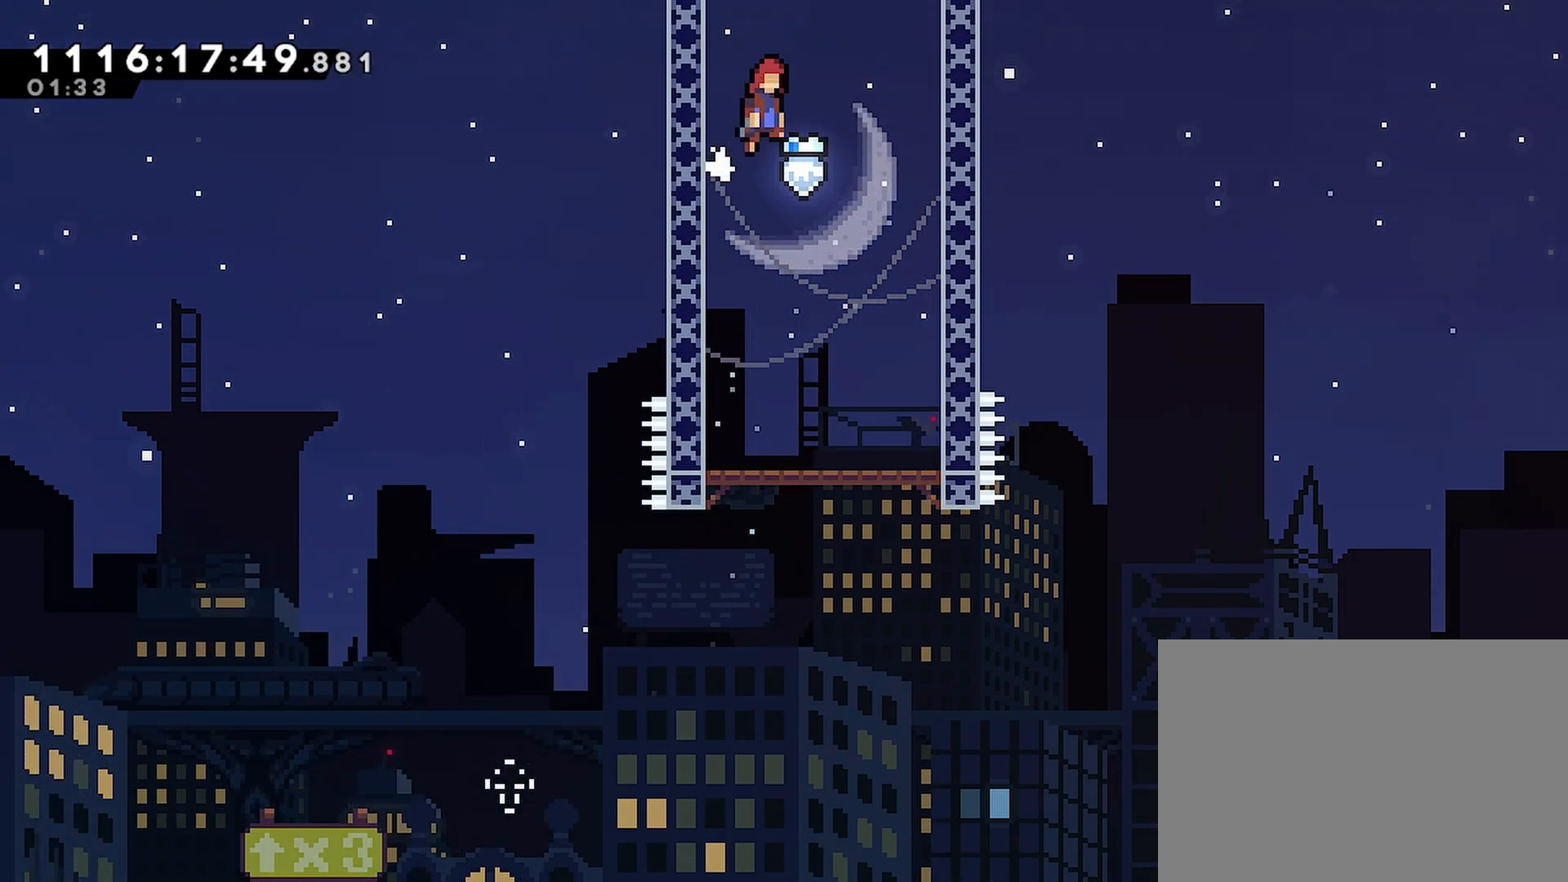
{"buttons": ["CROSS", "R2"], "left_stick": "center", "right_stick": "center", "events": [[233, "CROSS", "up"], [300, "R2", "down"], [317, "CROSS", "down"], [317, "DPAD_RIGHT", "up"]]}